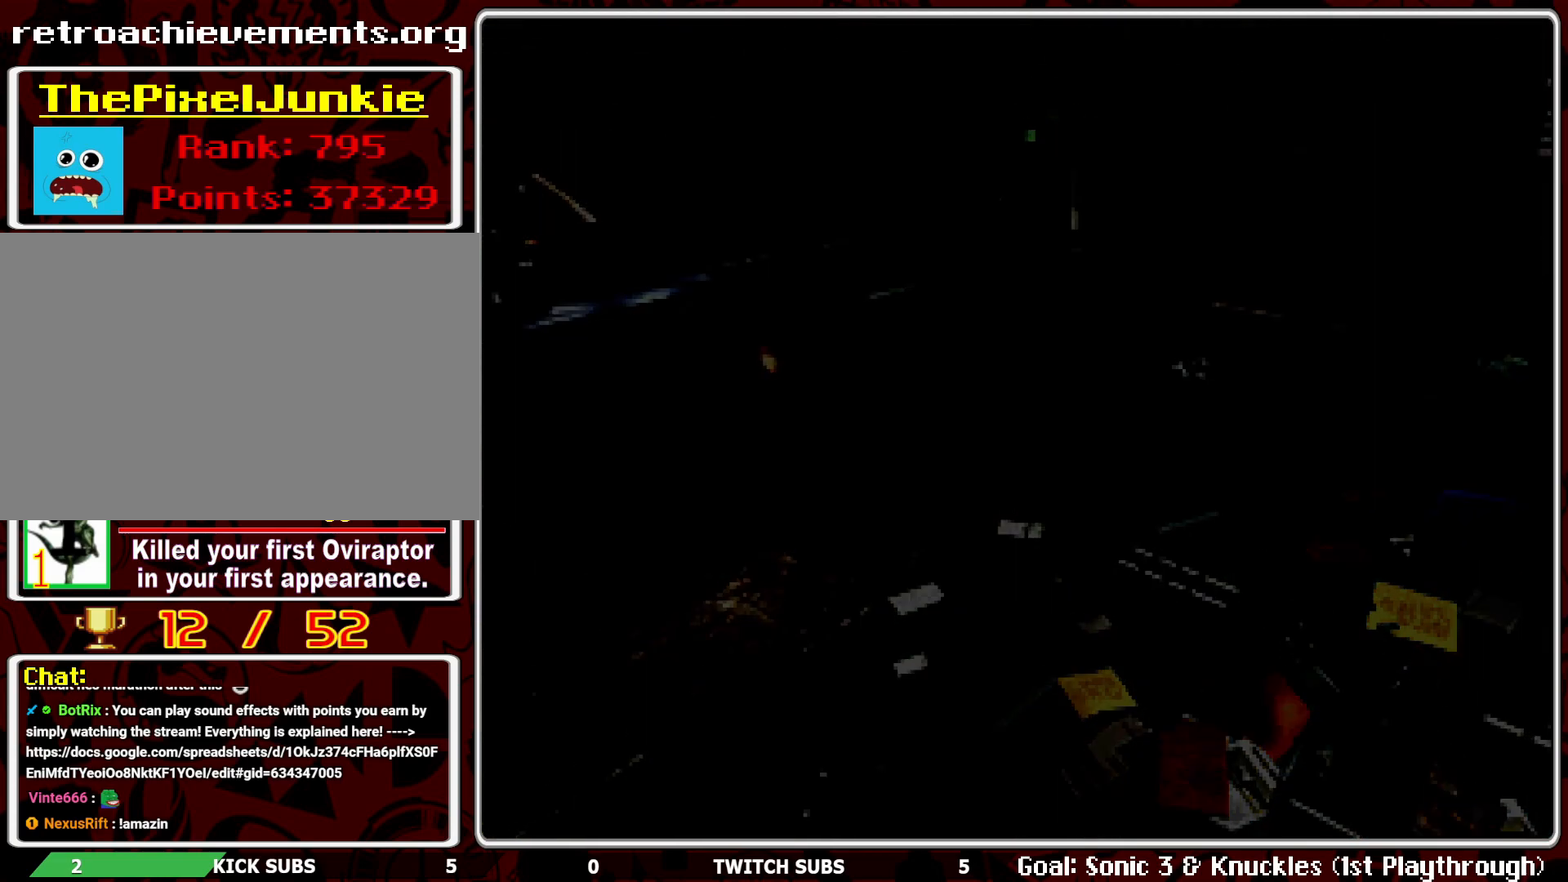
Gameplay with a controller (PlayStation layout); each line is a JSON object with the inputs held at the frame after it. "events" lists button and stick changes between this image and that frame as [ms after this image, input, new state], when the widget could be followed in between. Not read: right_stick.
{"buttons": ["R2"], "left_stick": "center", "events": [[67, "R2", "down"]]}
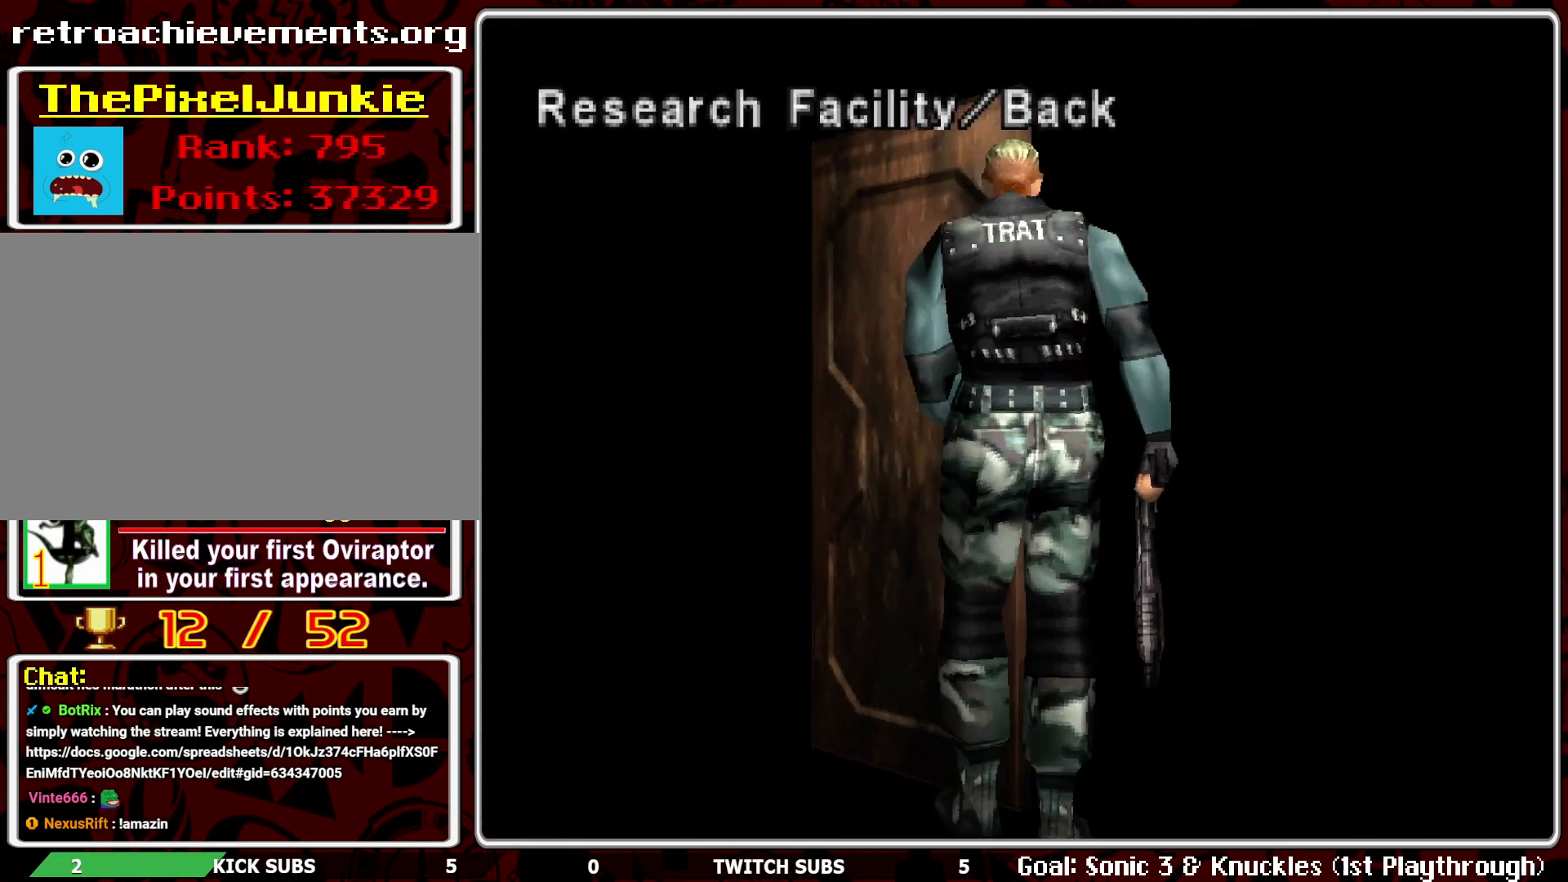
{"buttons": [], "left_stick": "center", "events": [[417, "R2", "up"]]}
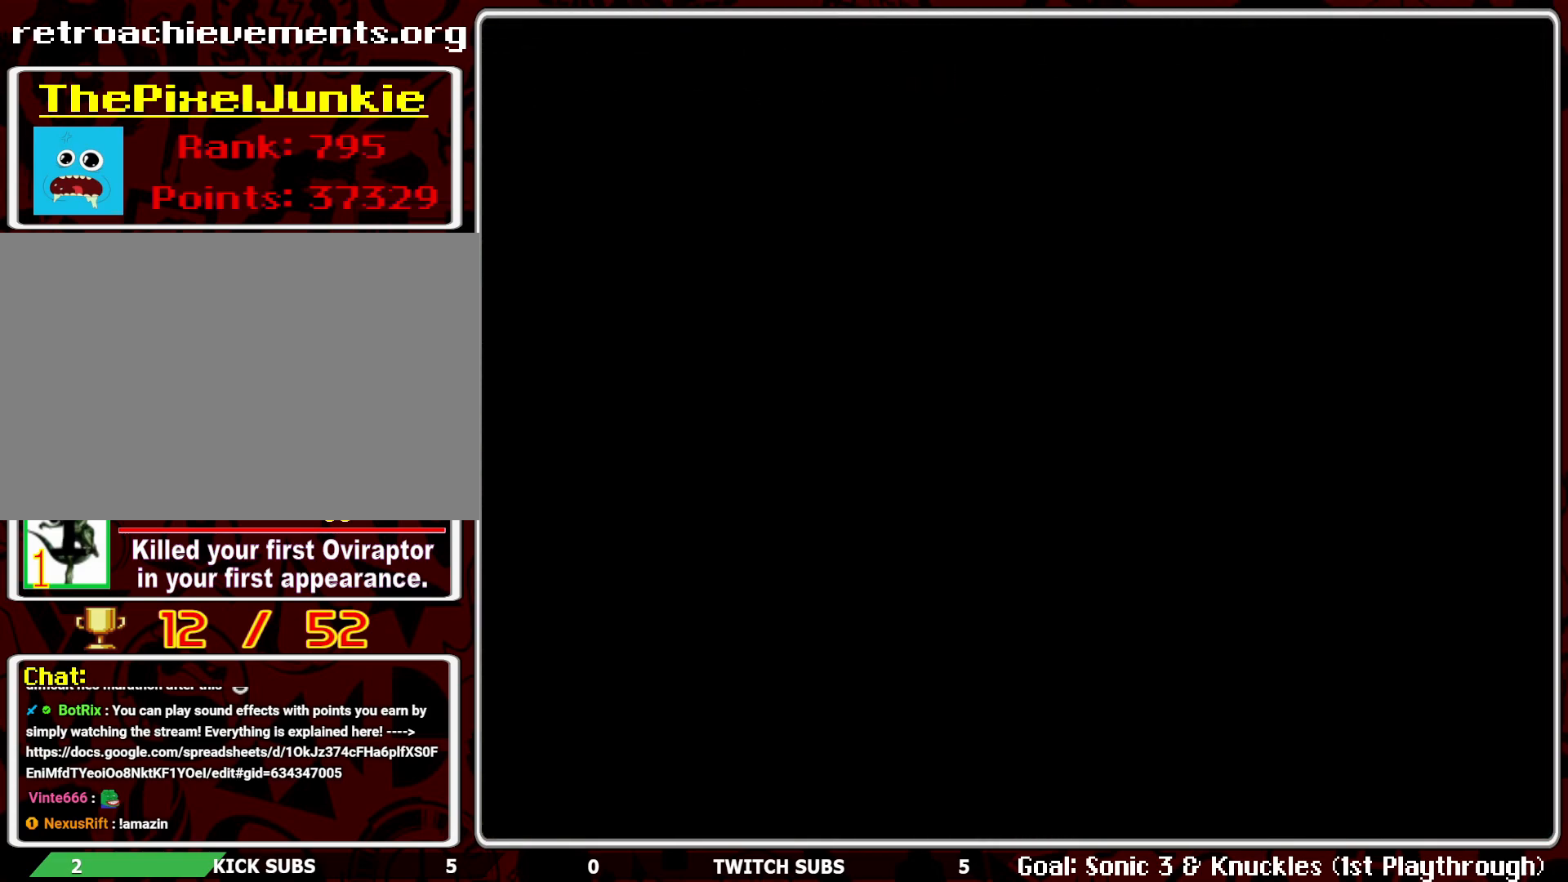
{"buttons": ["R1"], "left_stick": "center", "events": [[167, "R1", "down"]]}
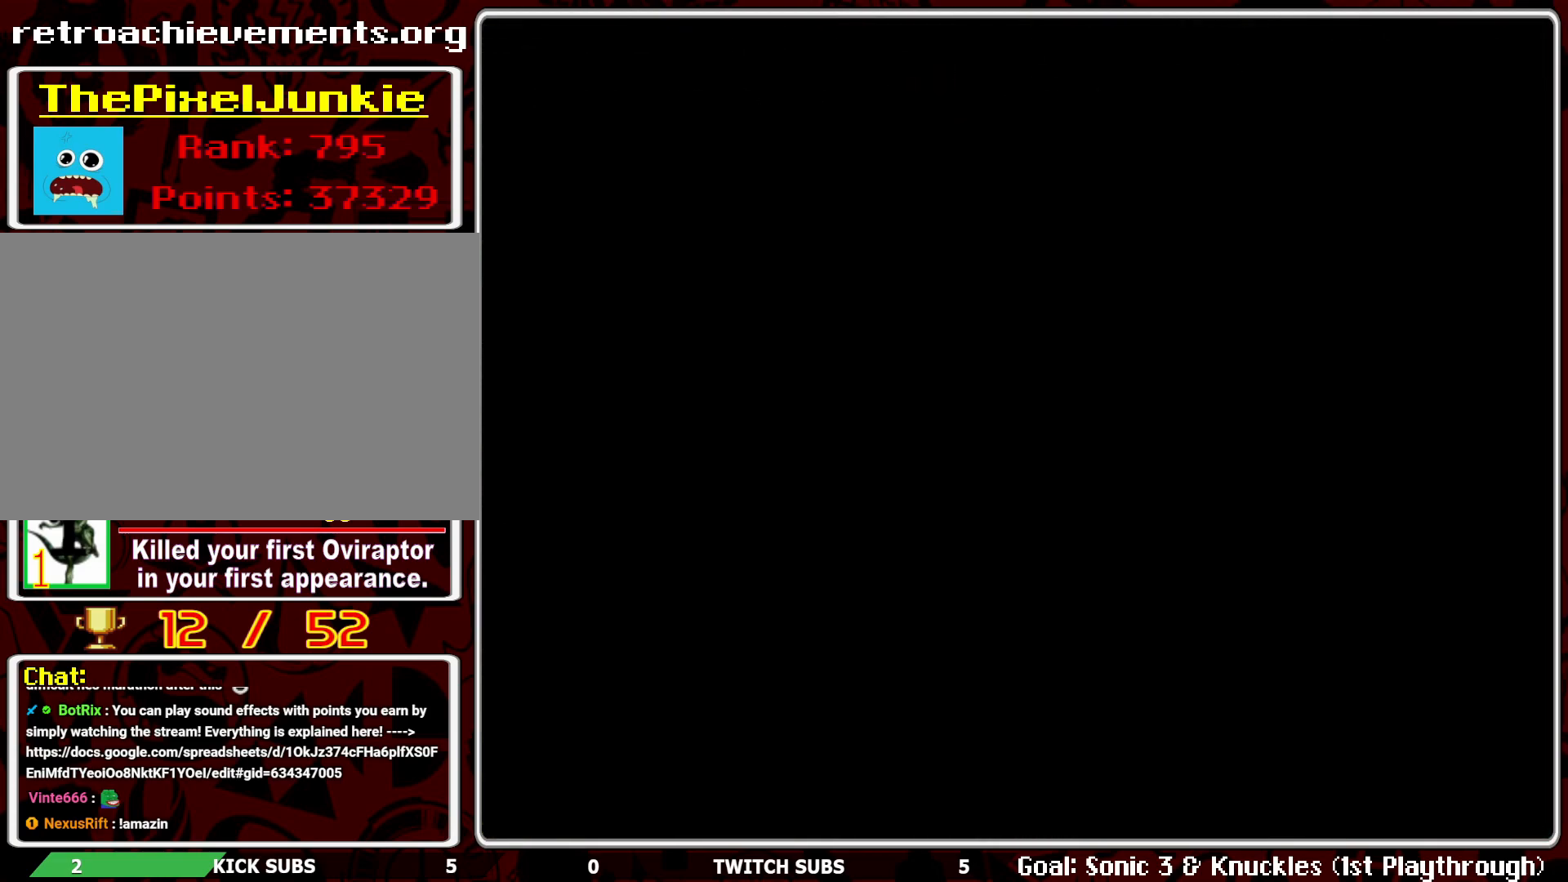
{"buttons": ["L1", "R1"], "left_stick": "center", "events": [[450, "L1", "down"]]}
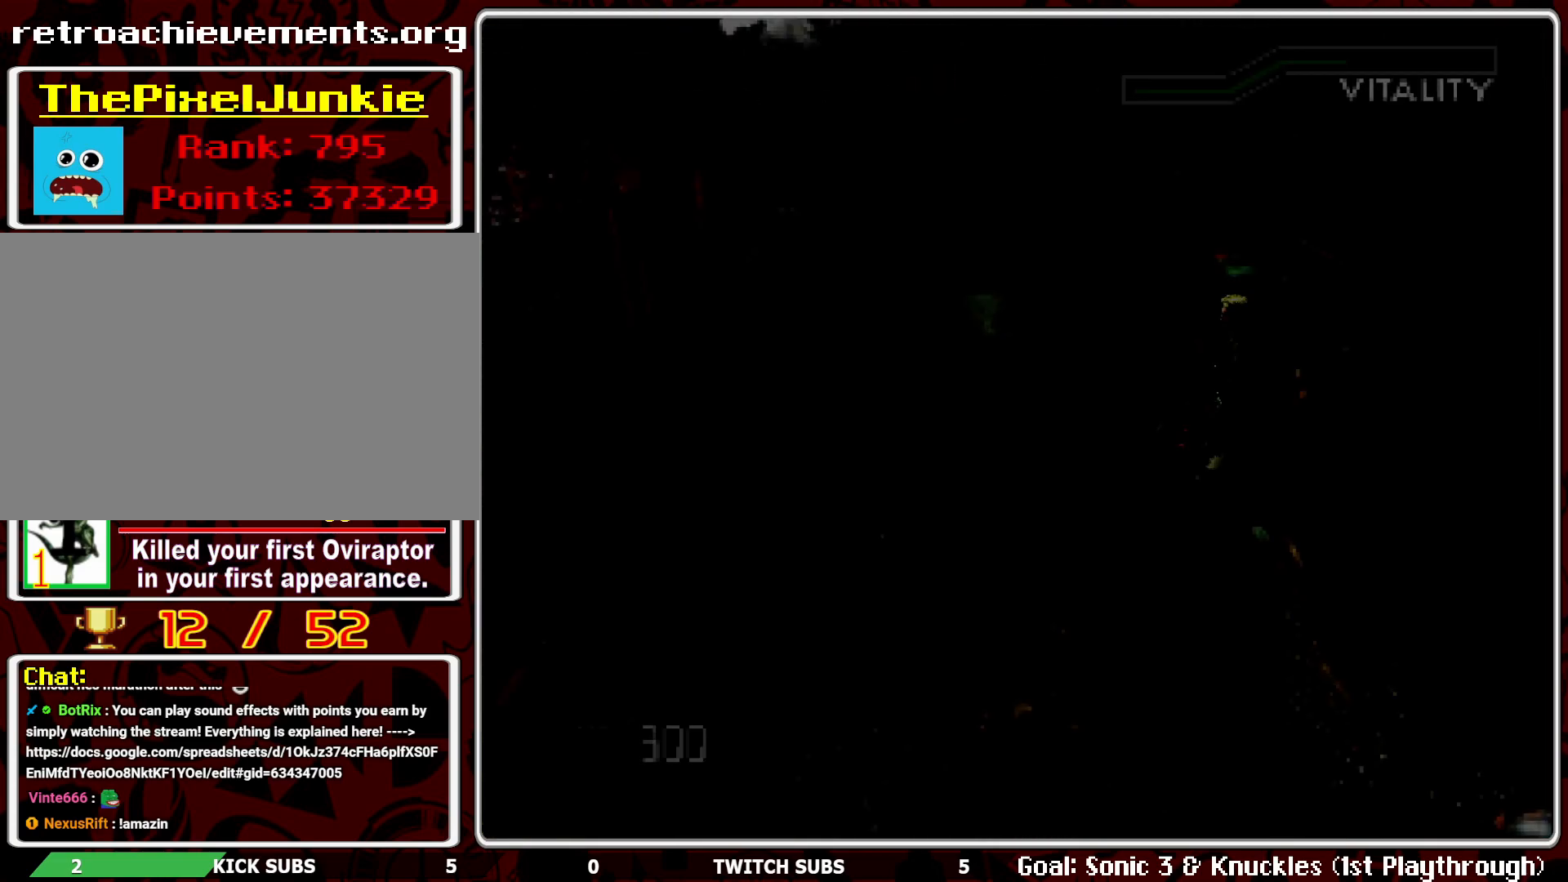
{"buttons": ["CROSS", "R1"], "left_stick": "center", "events": [[67, "L1", "up"], [150, "L1", "down"], [217, "L1", "up"], [350, "CROSS", "down"], [483, "CROSS", "up"], [500, "CROSS", "down"]]}
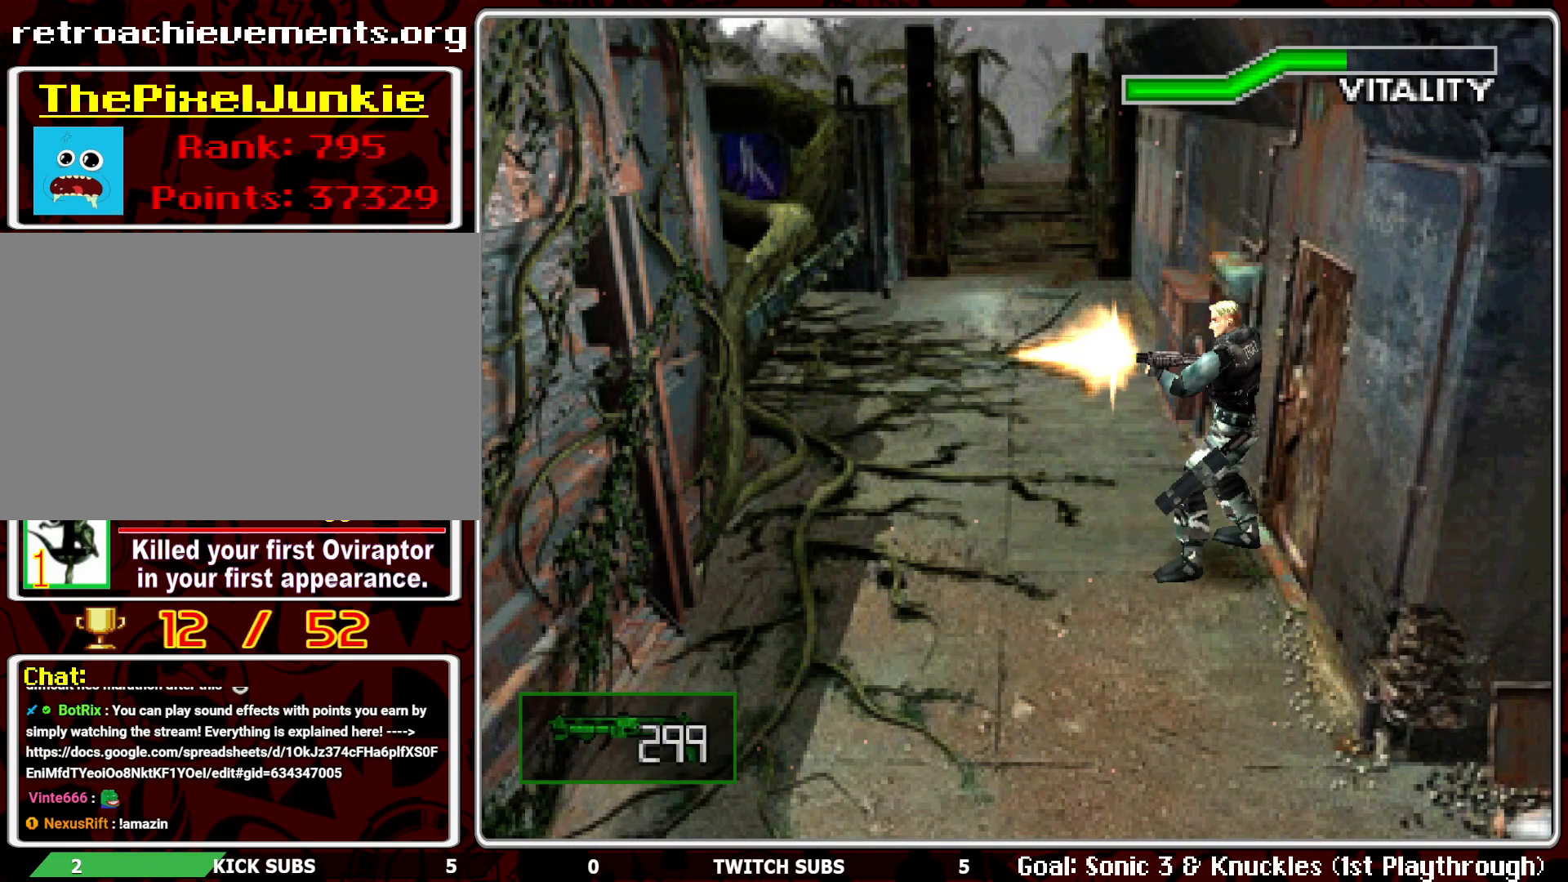
{"buttons": ["R1"], "left_stick": "center", "events": [[117, "CROSS", "up"], [200, "CROSS", "down"], [283, "CROSS", "up"], [417, "L1", "down"], [500, "L1", "up"]]}
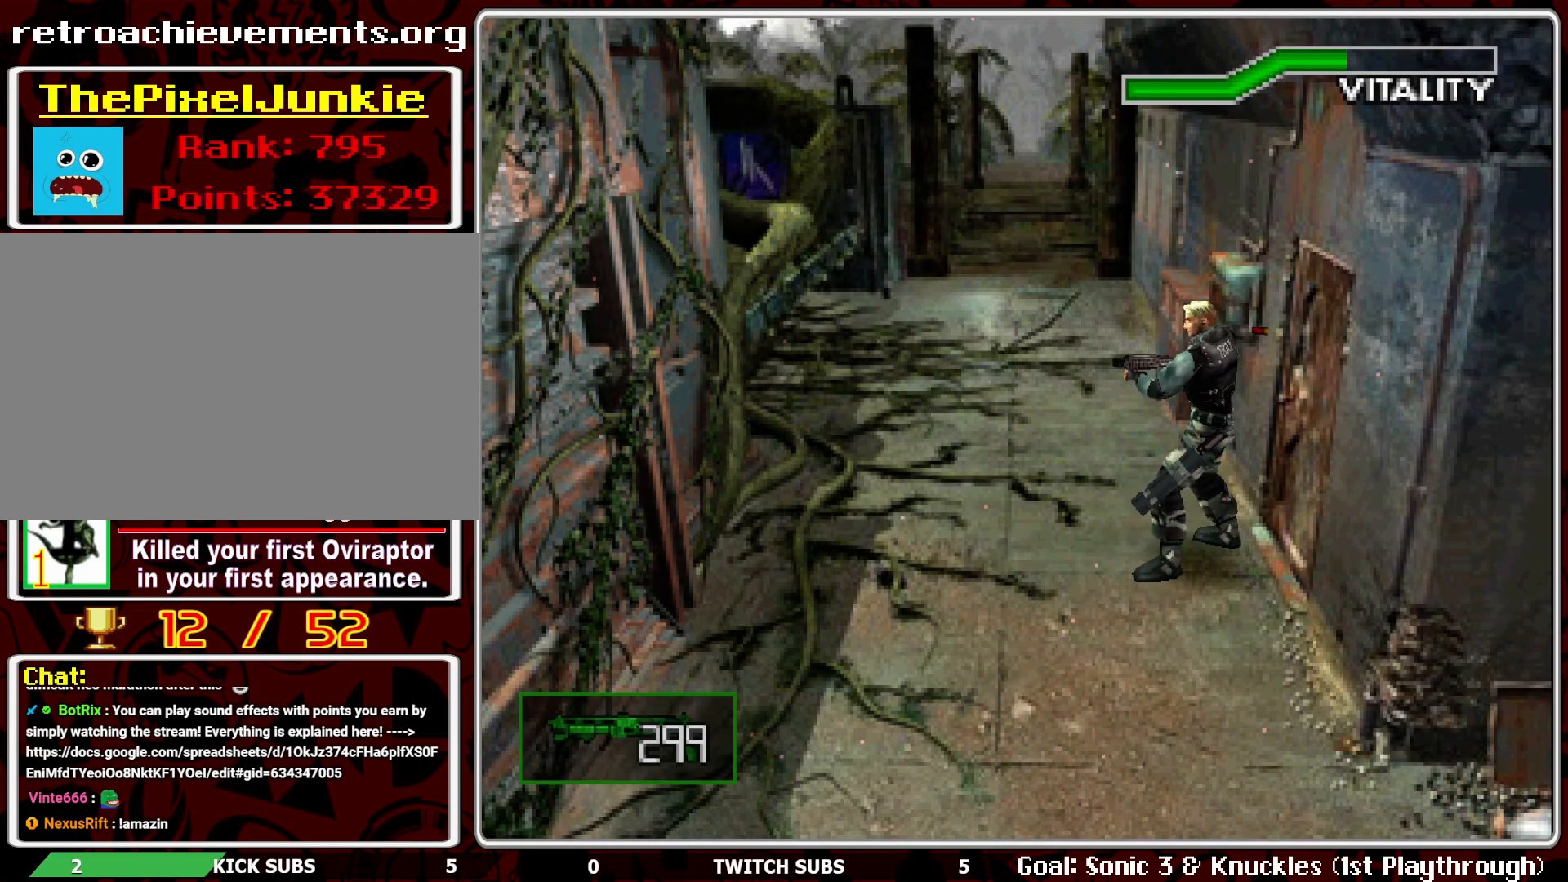
{"buttons": ["R1"], "left_stick": "center", "events": [[83, "L1", "down"], [167, "L1", "up"], [367, "L1", "down"], [450, "L1", "up"]]}
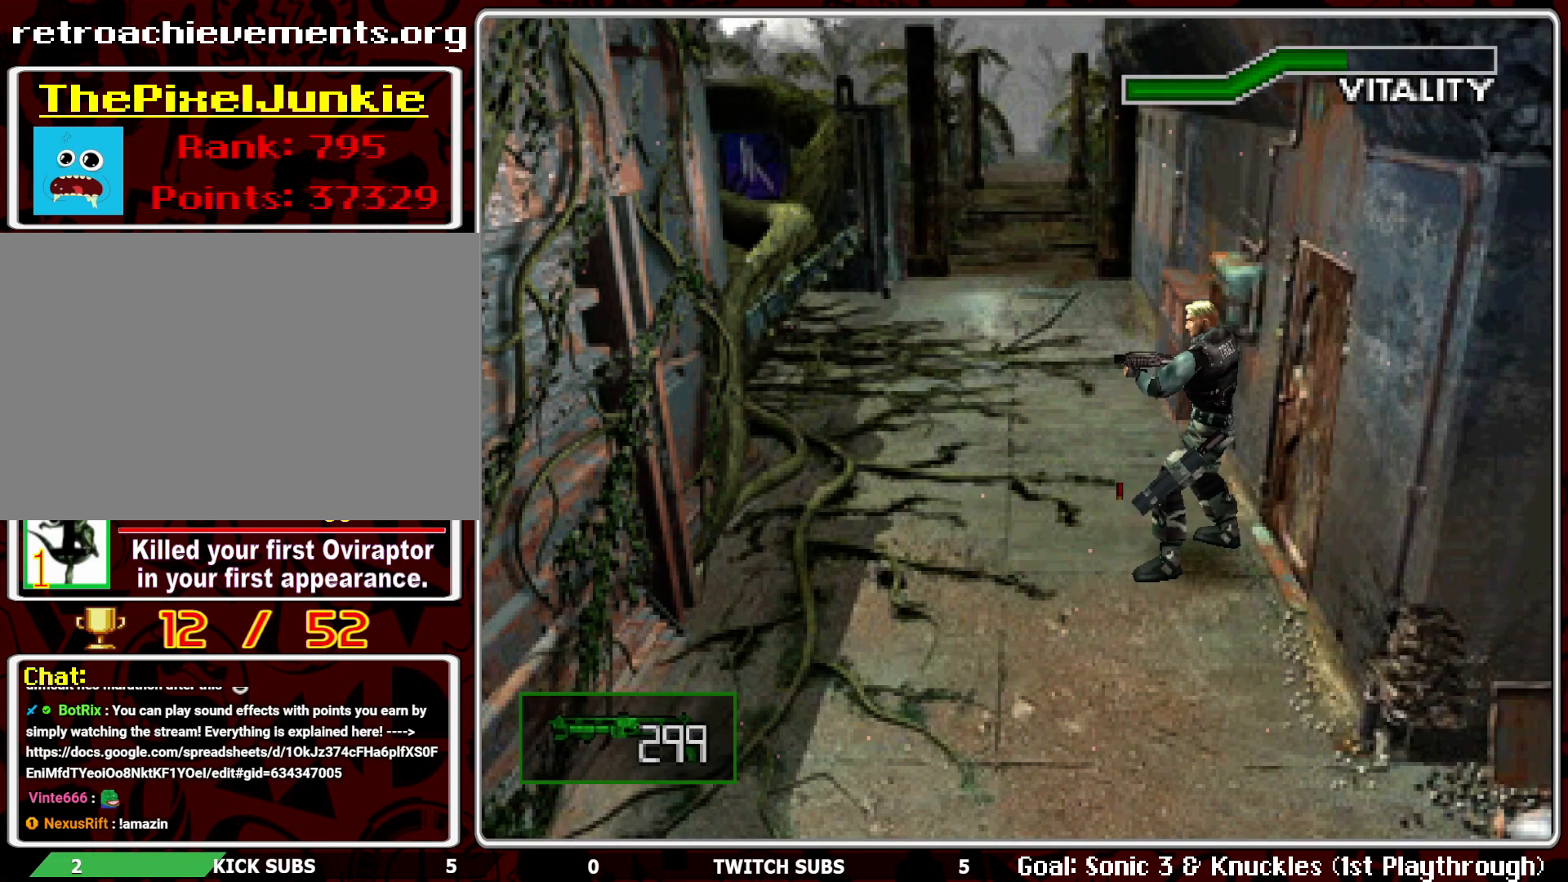
{"buttons": ["R1"], "left_stick": "center", "events": [[33, "L1", "down"], [117, "L1", "up"], [200, "L1", "down"], [283, "L1", "up"], [367, "L1", "down"], [433, "L1", "up"]]}
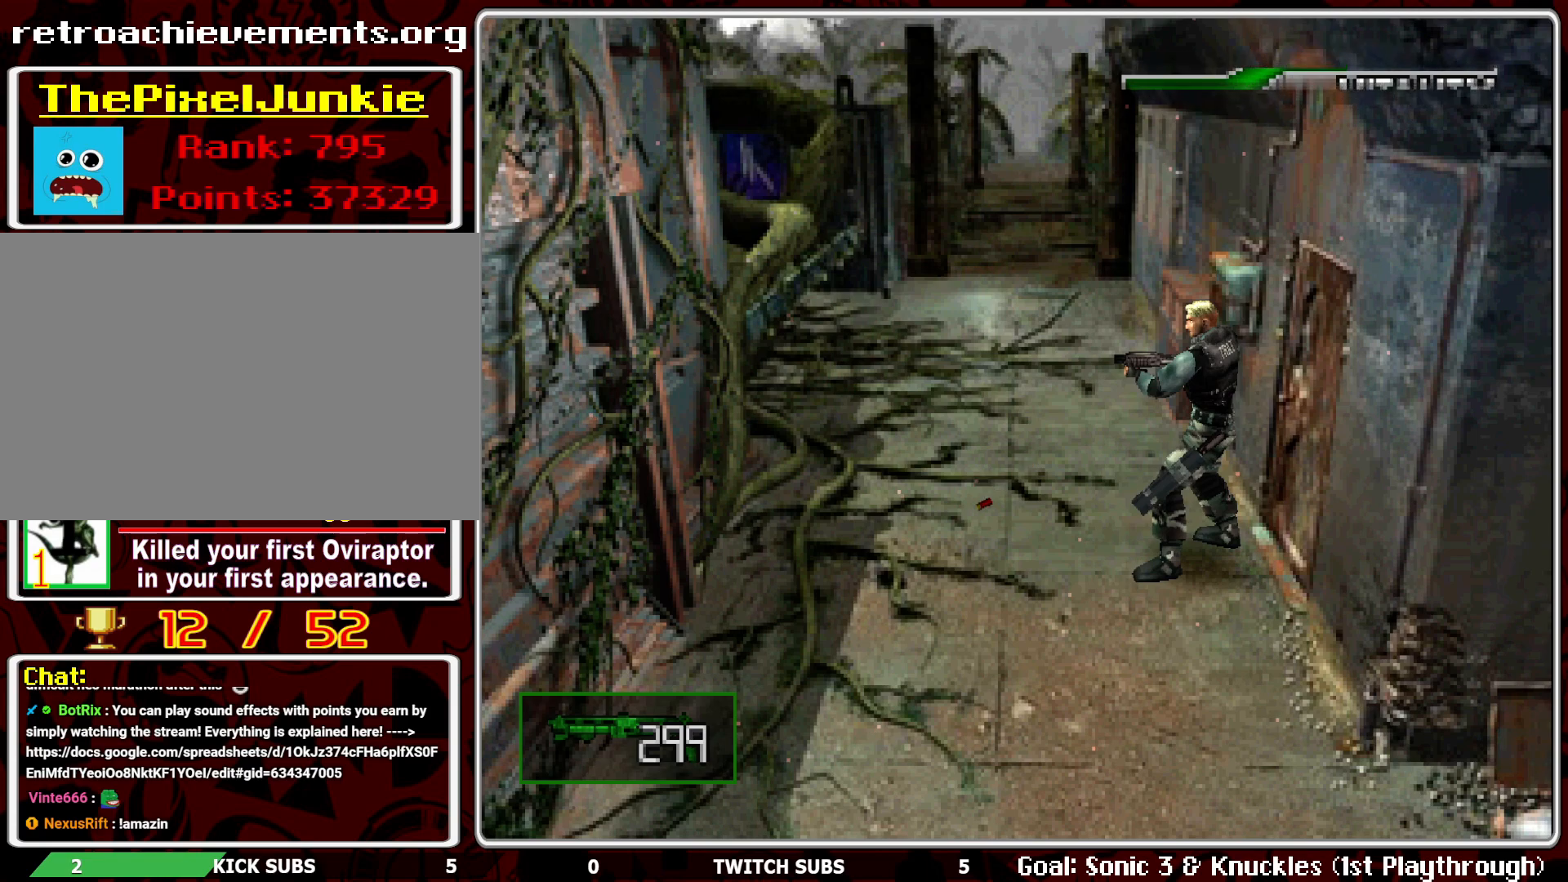
{"buttons": ["R1"], "left_stick": "center", "events": [[33, "L1", "down"], [67, "L1", "up"], [183, "L1", "down"], [250, "L1", "up"], [333, "L1", "down"], [433, "L1", "up"]]}
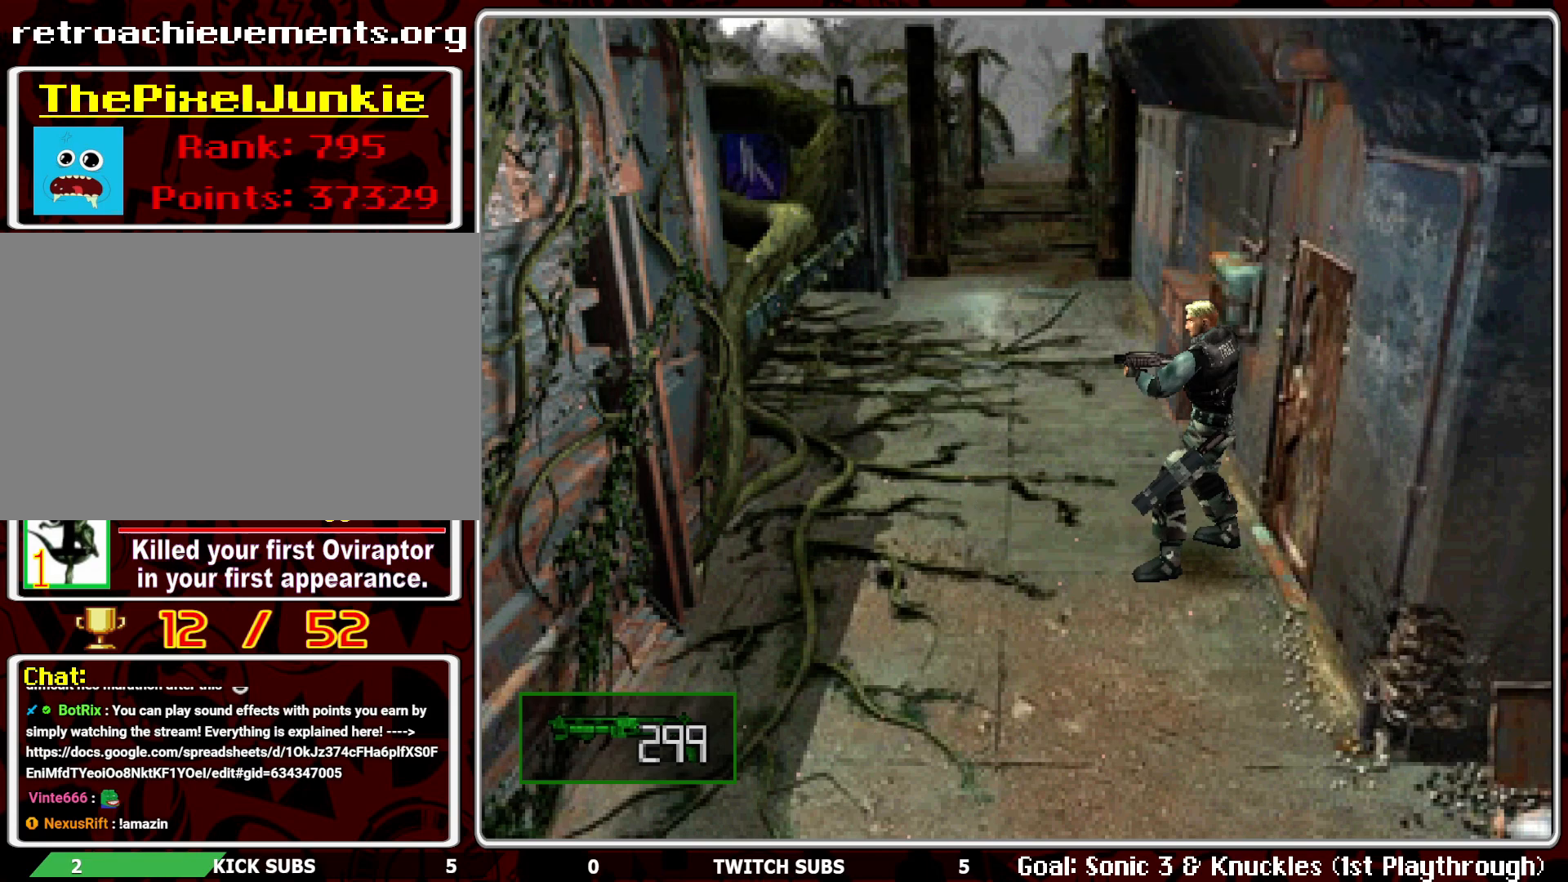
{"buttons": ["L1", "R1"], "left_stick": "center", "events": [[67, "L1", "down"], [167, "L1", "up"], [217, "L1", "down"], [333, "L1", "up"], [417, "L1", "down"]]}
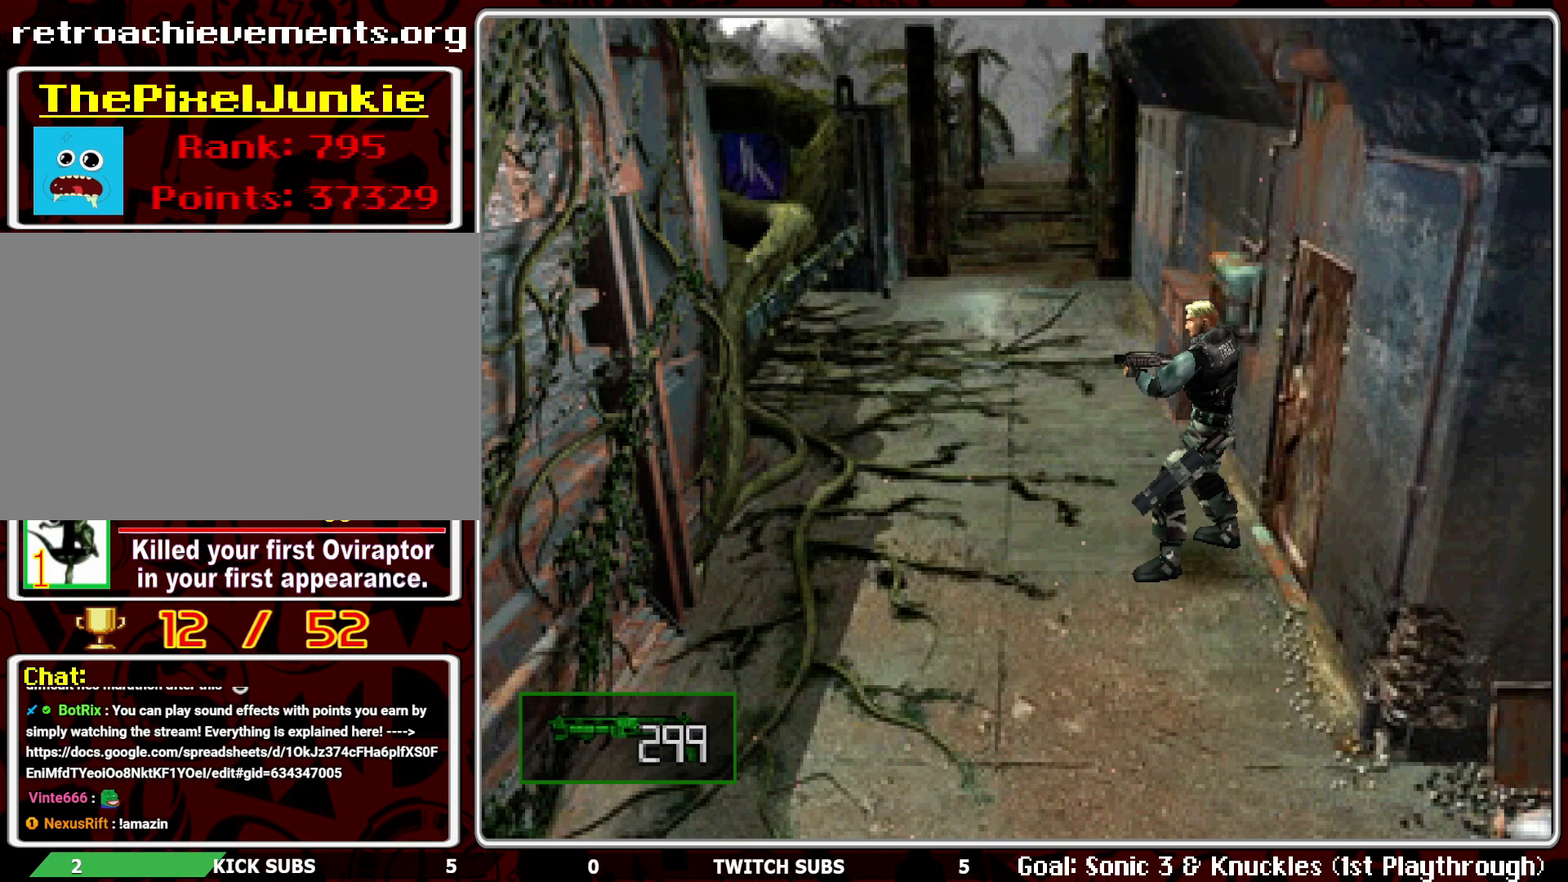
{"buttons": ["DPAD_LEFT"], "left_stick": "center", "events": [[17, "L1", "up"], [167, "R1", "up"], [350, "DPAD_LEFT", "down"]]}
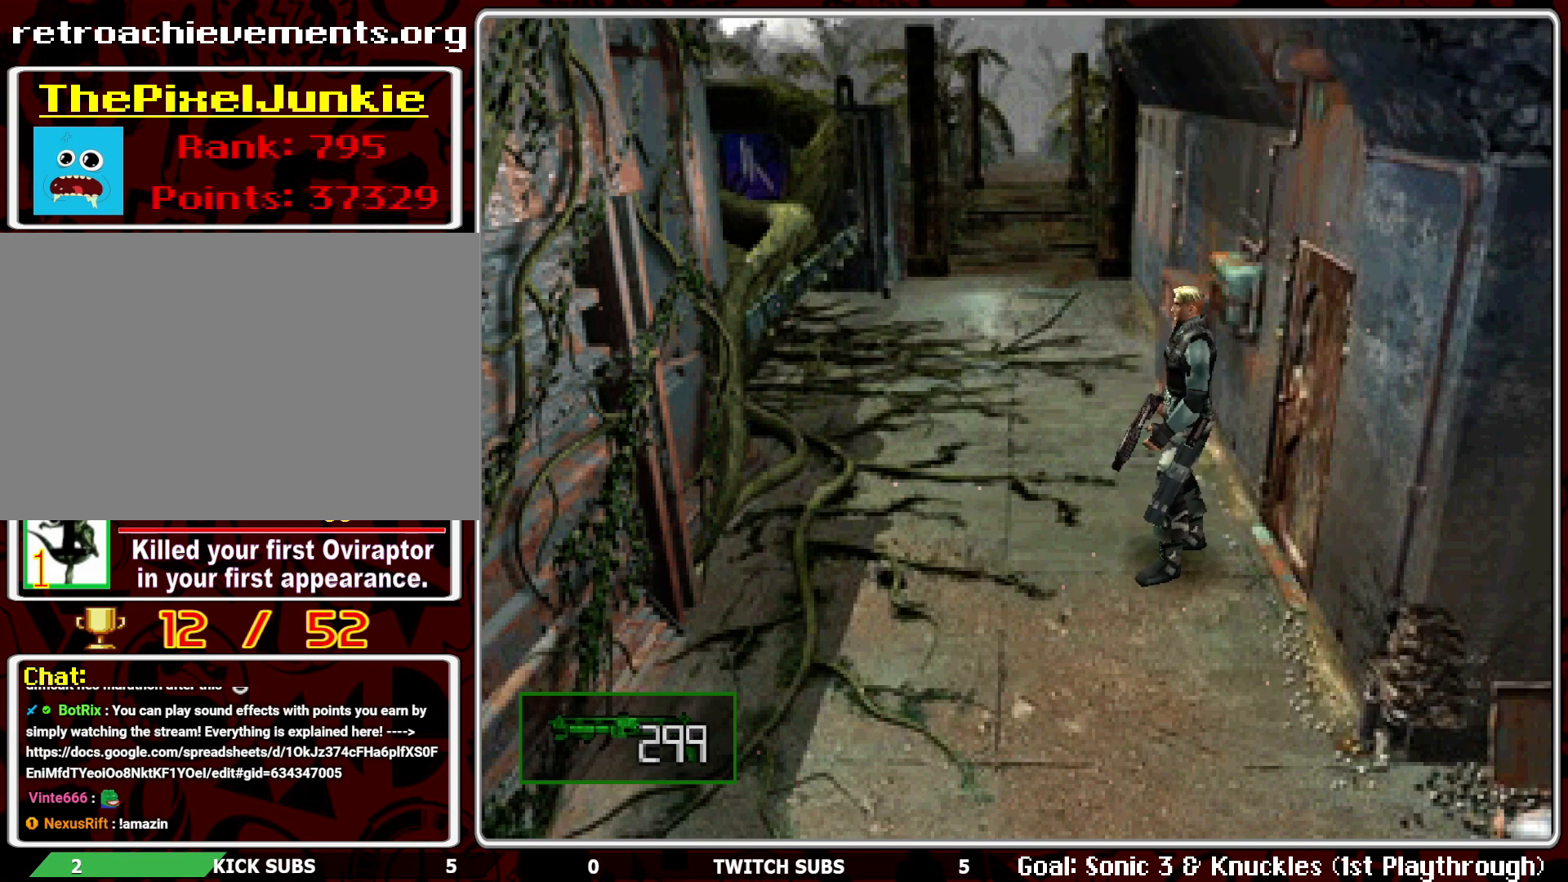
{"buttons": ["DPAD_UP"], "left_stick": "center", "events": [[400, "DPAD_UP", "down"], [417, "DPAD_LEFT", "up"]]}
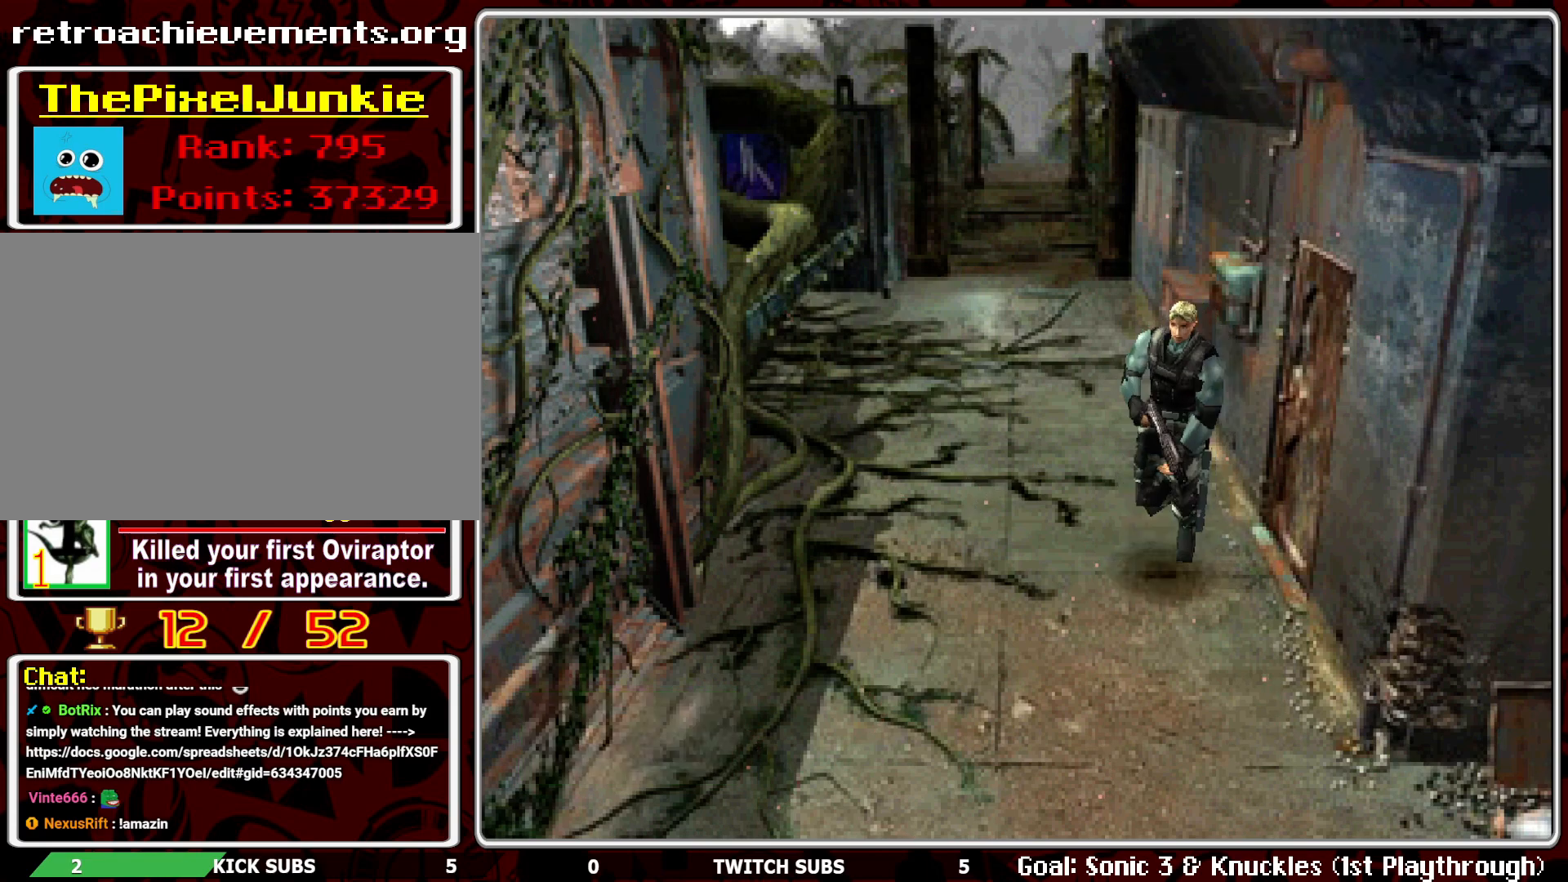
{"buttons": ["DPAD_UP"], "left_stick": "center", "events": []}
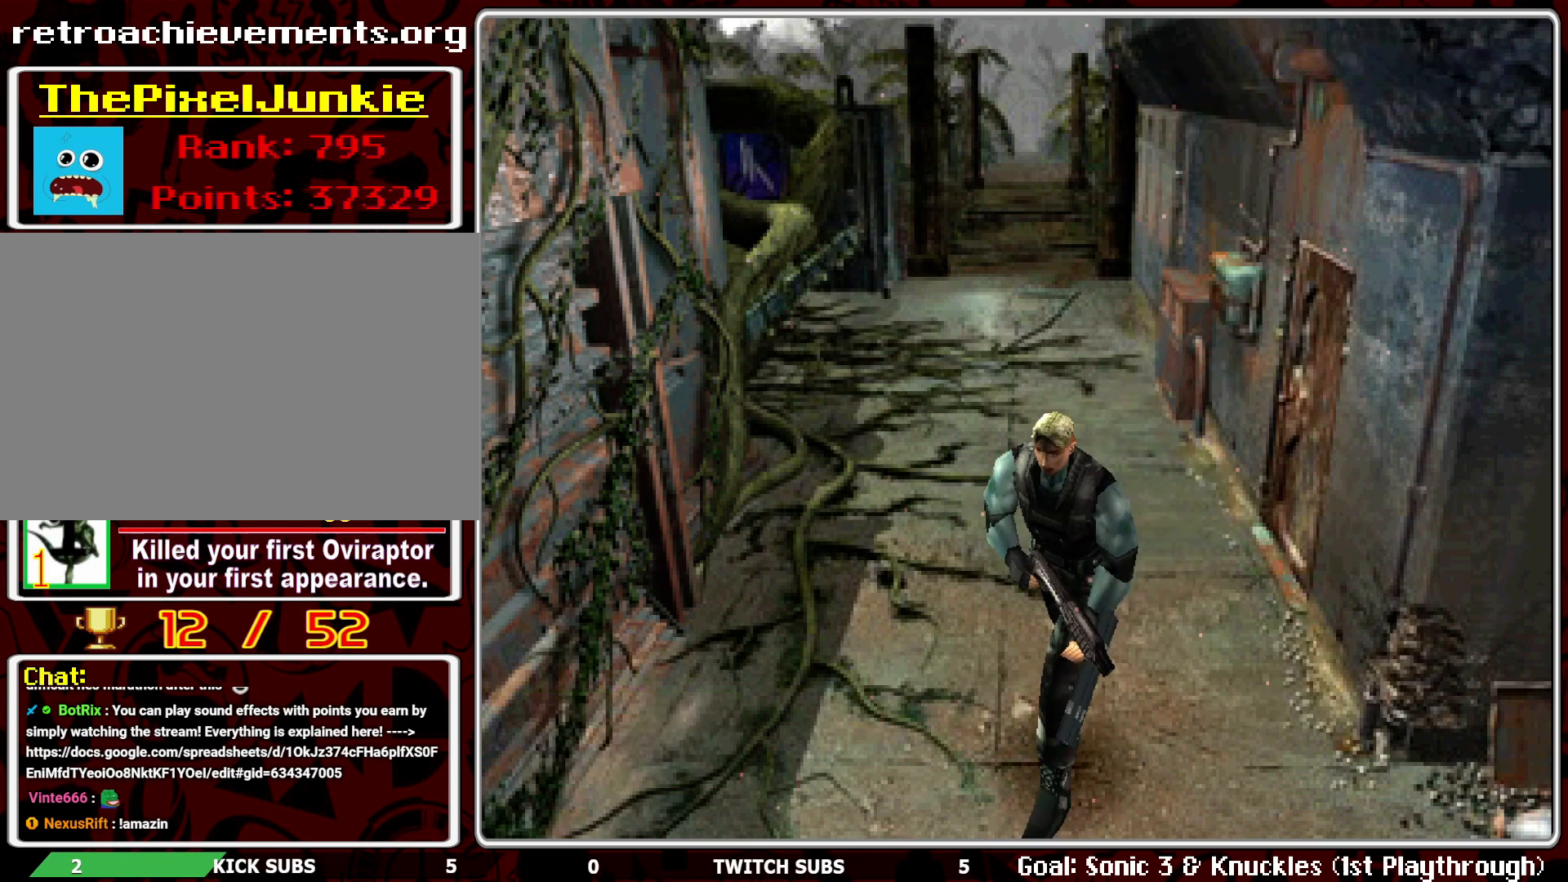
{"buttons": ["DPAD_UP"], "left_stick": "center", "events": []}
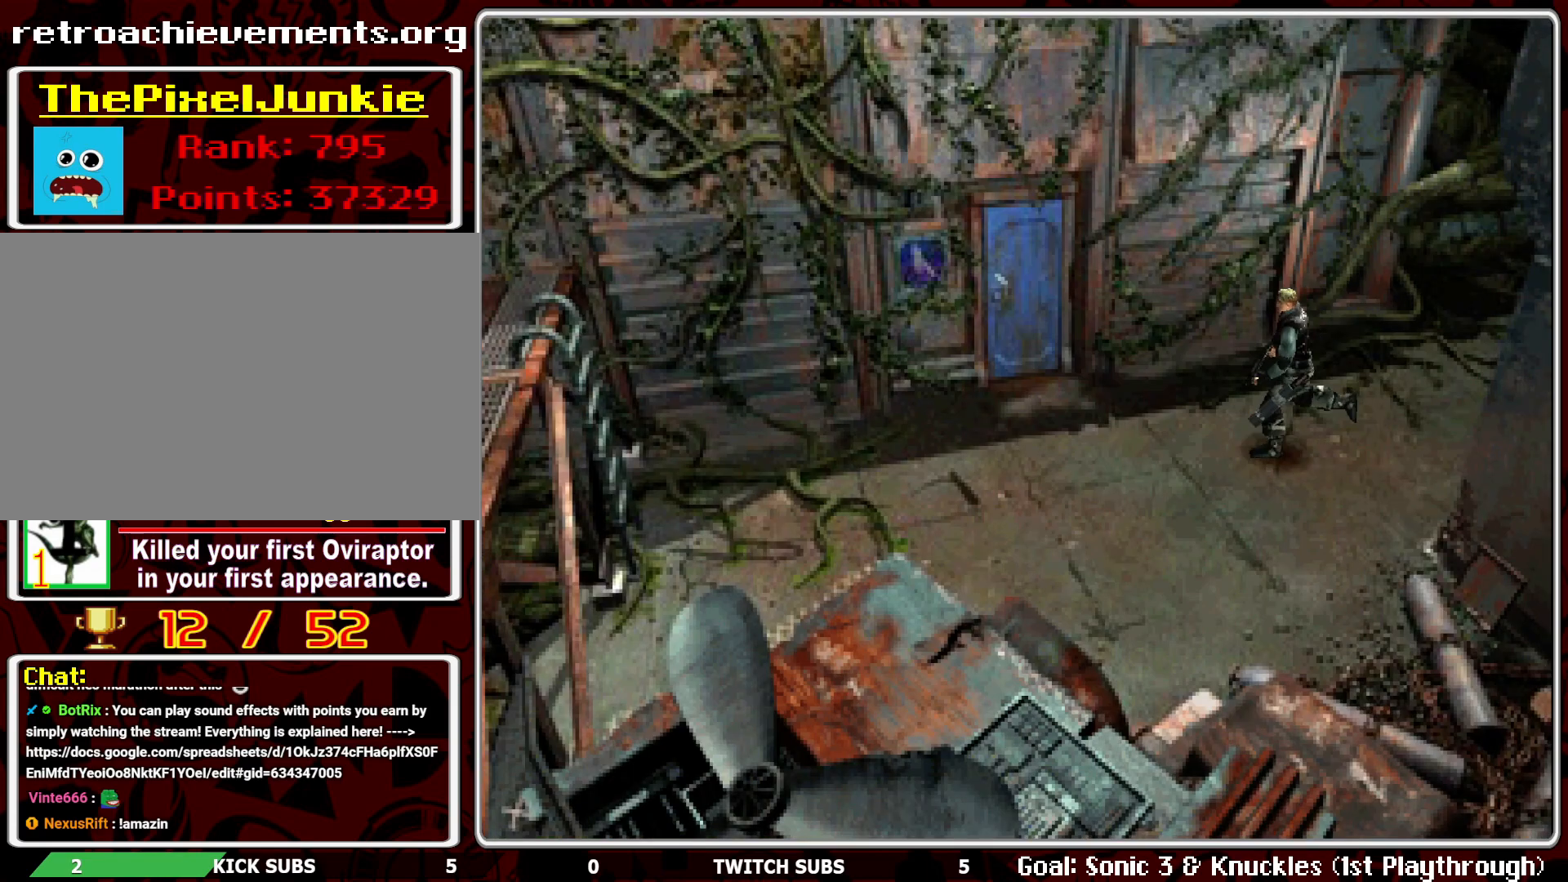
{"buttons": ["DPAD_UP", "DPAD_RIGHT"], "left_stick": "center", "events": [[300, "DPAD_RIGHT", "down"]]}
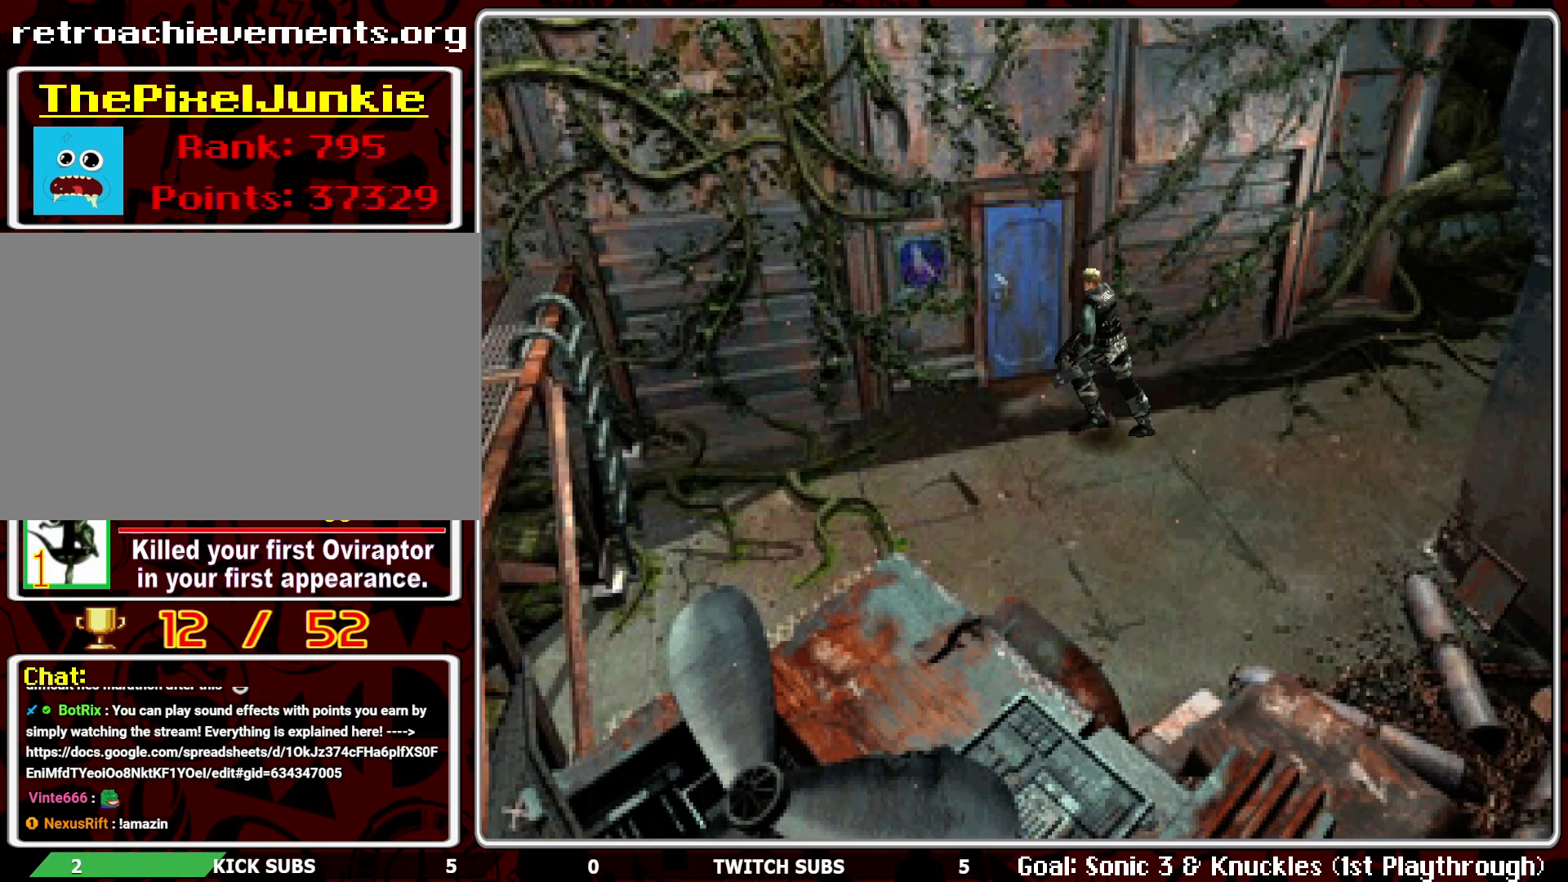
{"buttons": [], "left_stick": "center", "events": [[183, "DPAD_RIGHT", "up"], [233, "CROSS", "down"], [333, "DPAD_UP", "up"], [350, "CROSS", "up"]]}
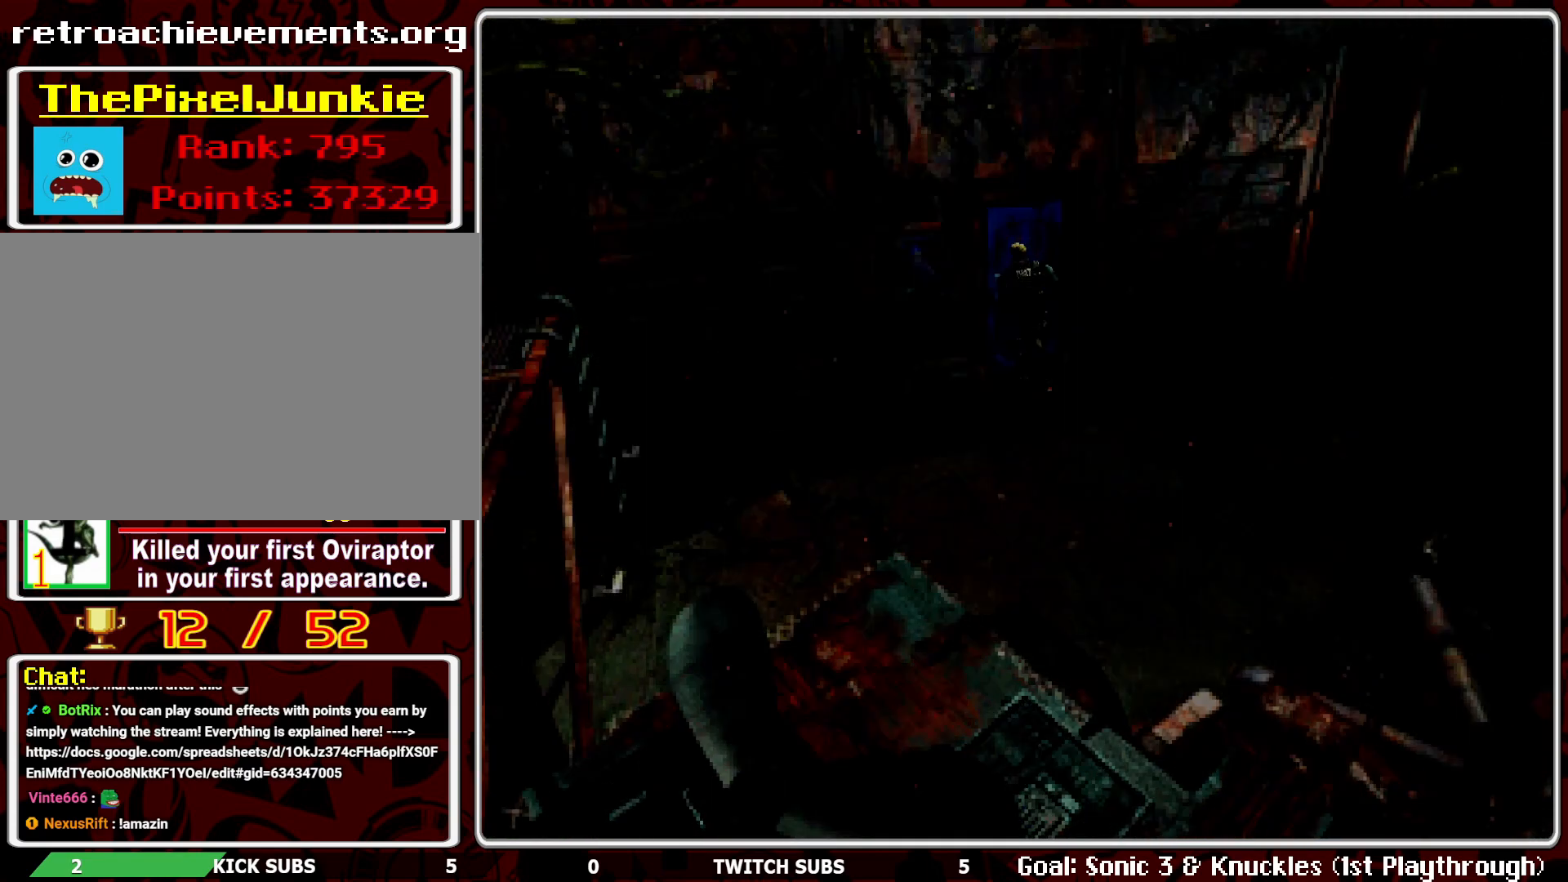
{"buttons": ["R2"], "left_stick": "center", "events": [[83, "DPAD_RIGHT", "down"], [250, "DPAD_RIGHT", "up"], [500, "R2", "down"]]}
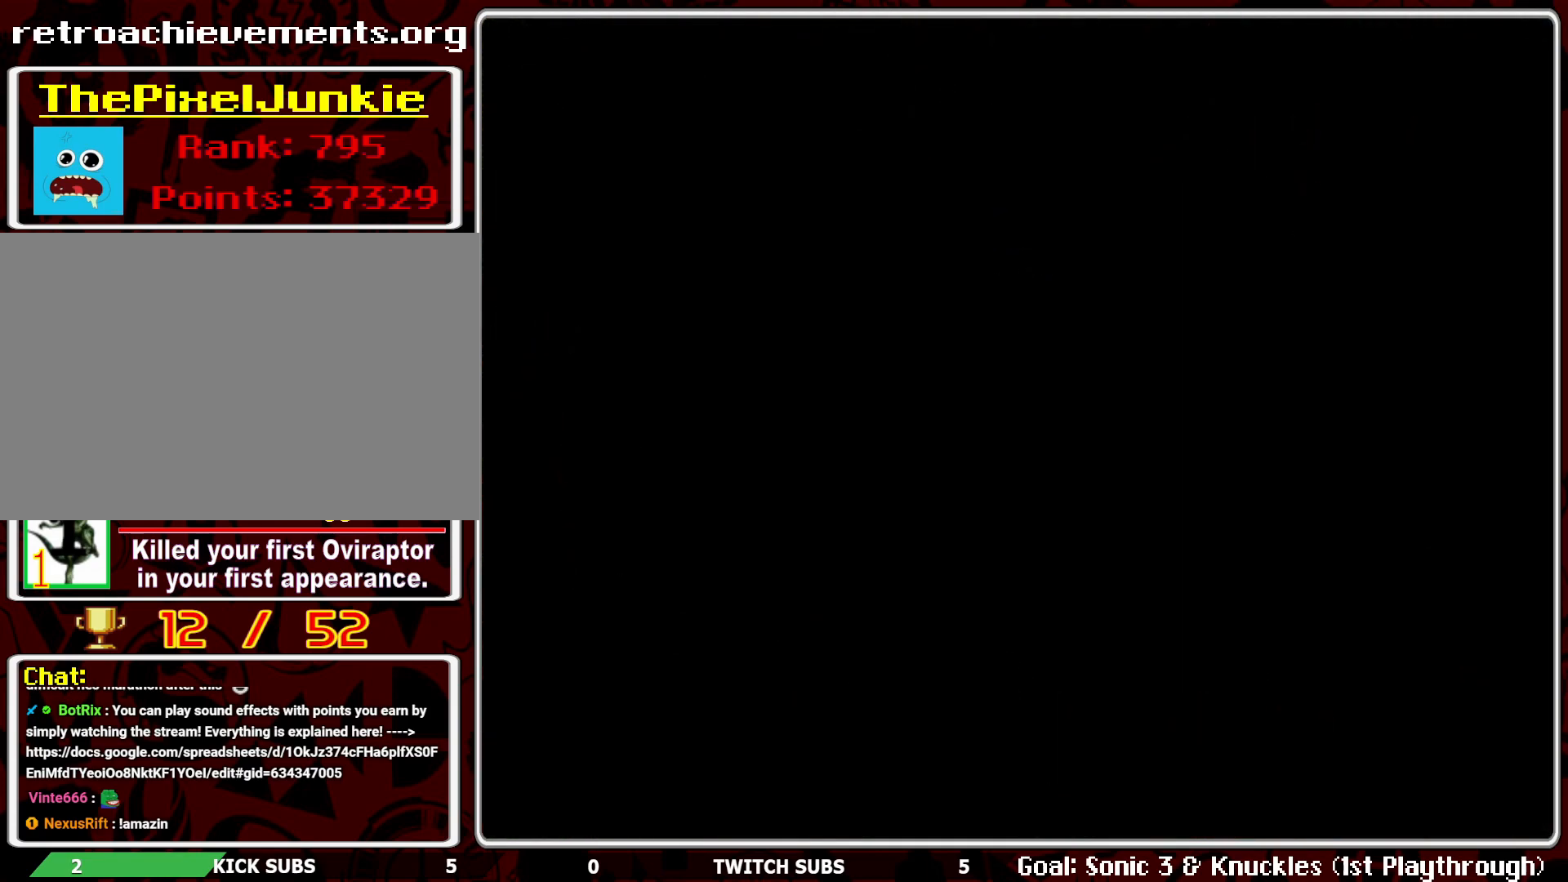
{"buttons": ["R2"], "left_stick": "center", "events": []}
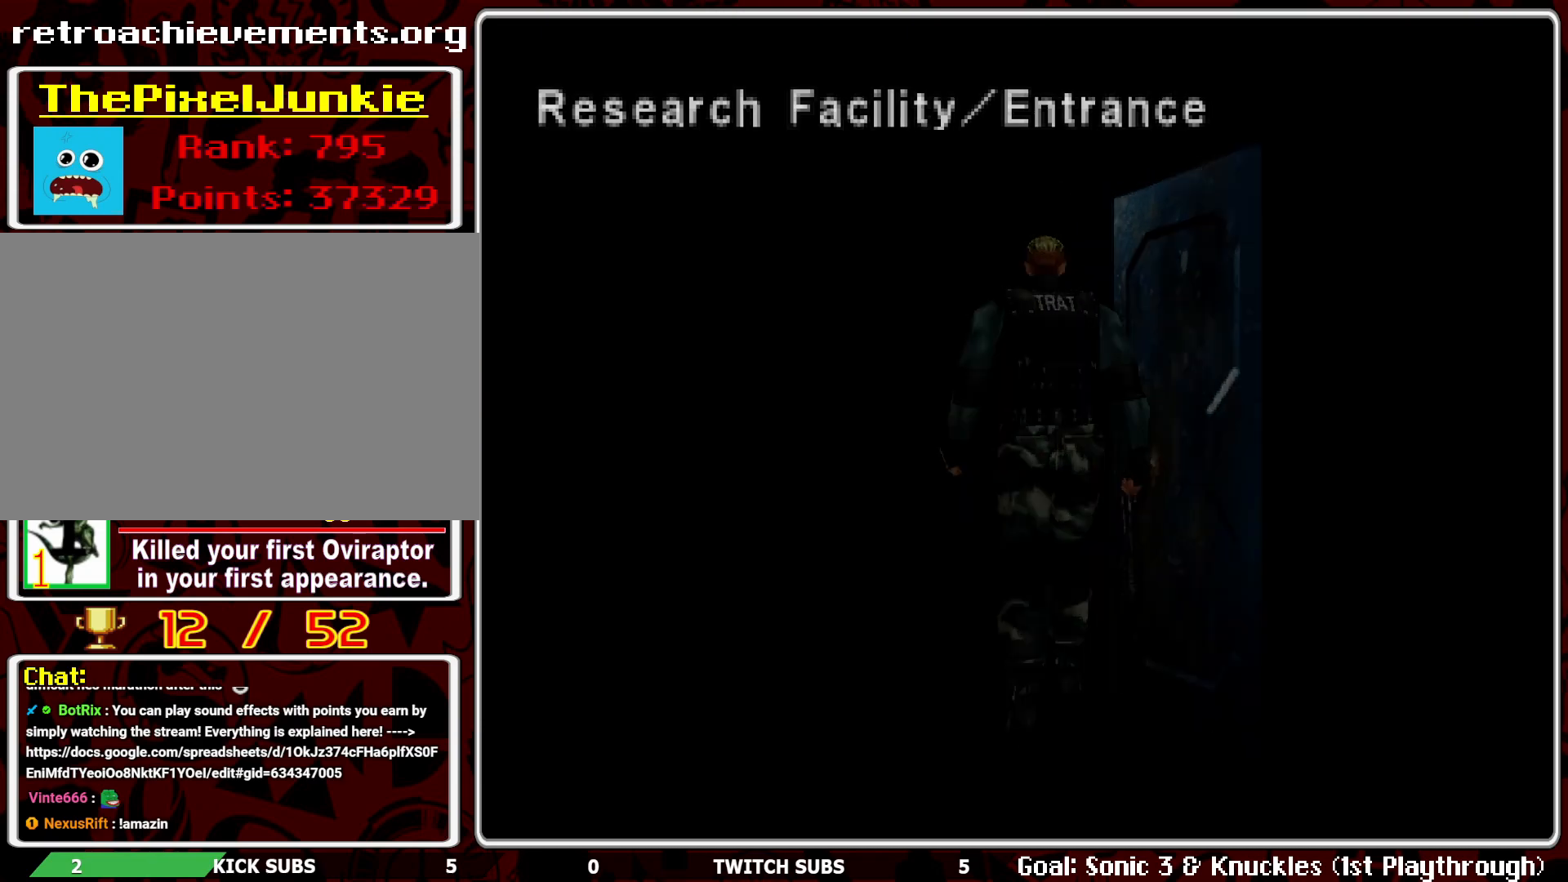
{"buttons": [], "left_stick": "center", "events": [[300, "R2", "up"]]}
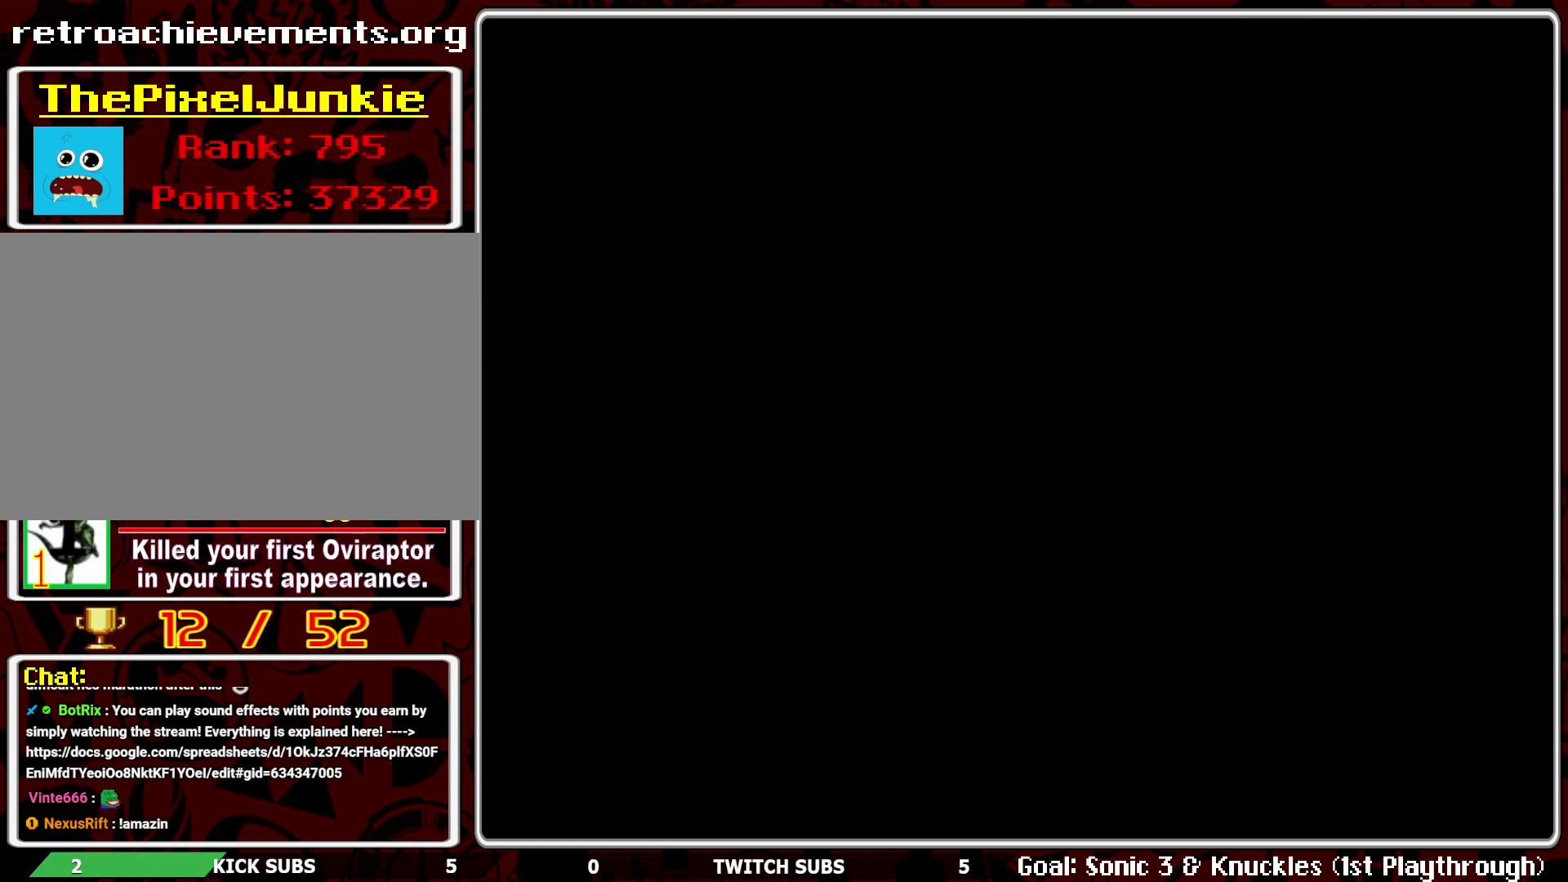
{"buttons": [], "left_stick": "center", "events": []}
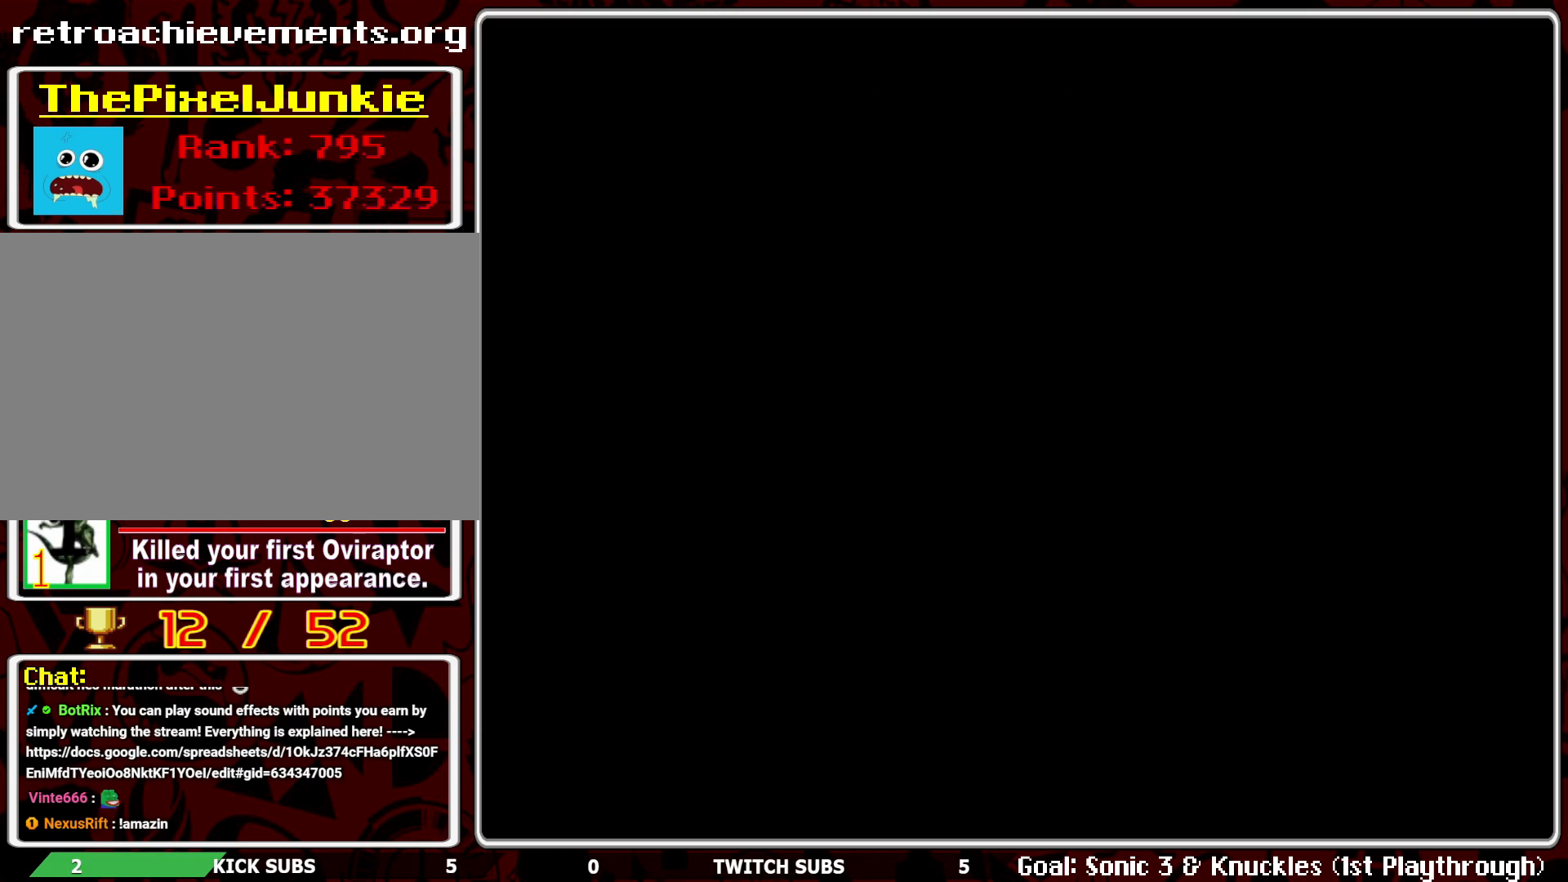
{"buttons": ["DPAD_UP"], "left_stick": "center", "events": [[400, "DPAD_UP", "down"]]}
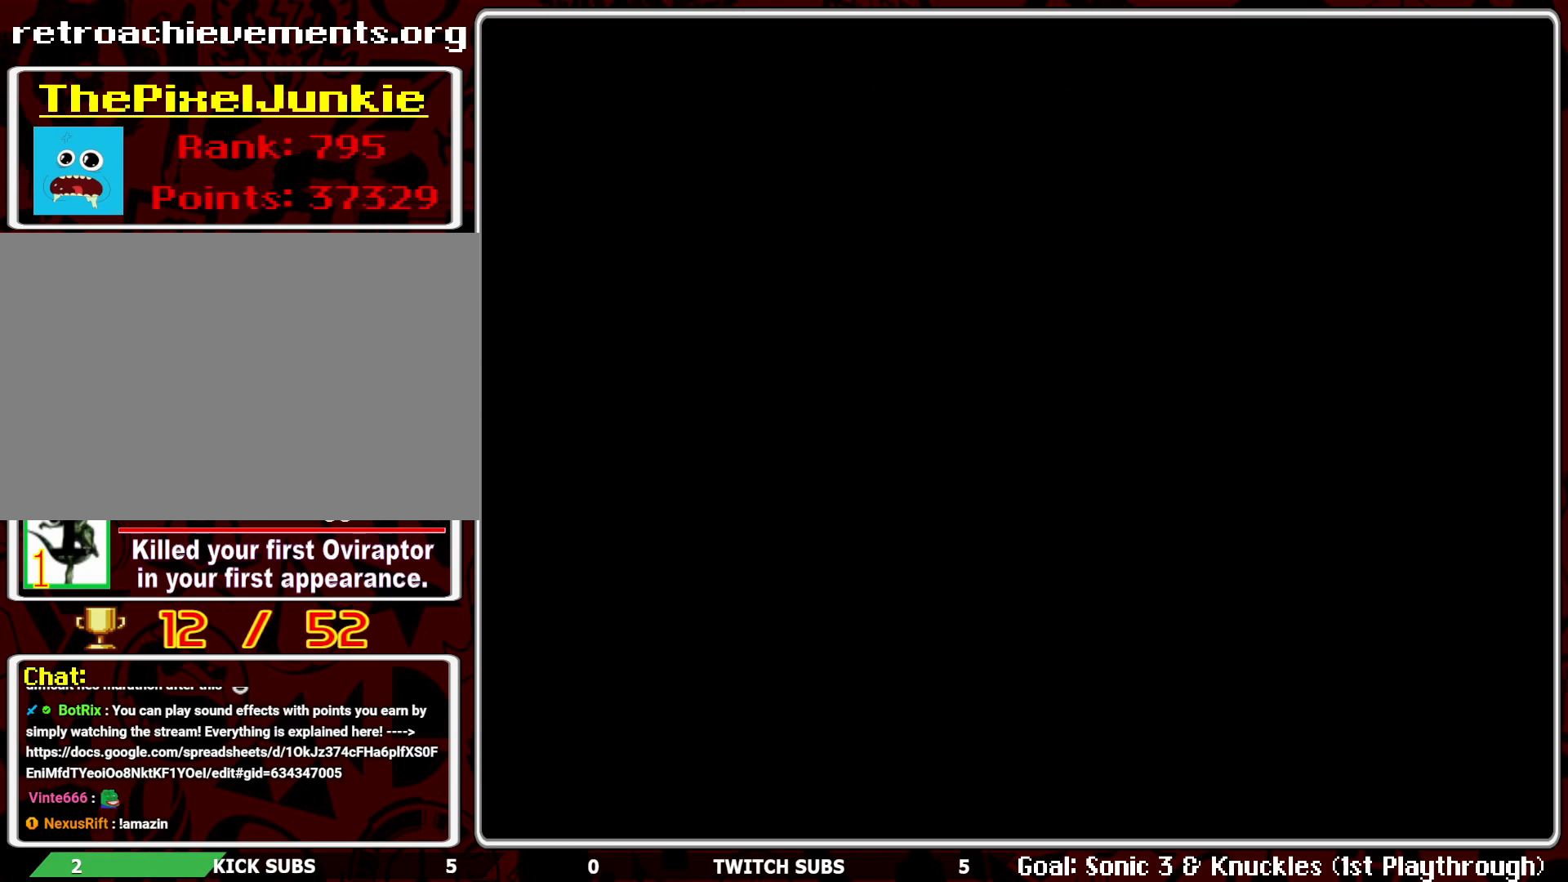
{"buttons": ["DPAD_UP"], "left_stick": "center", "events": []}
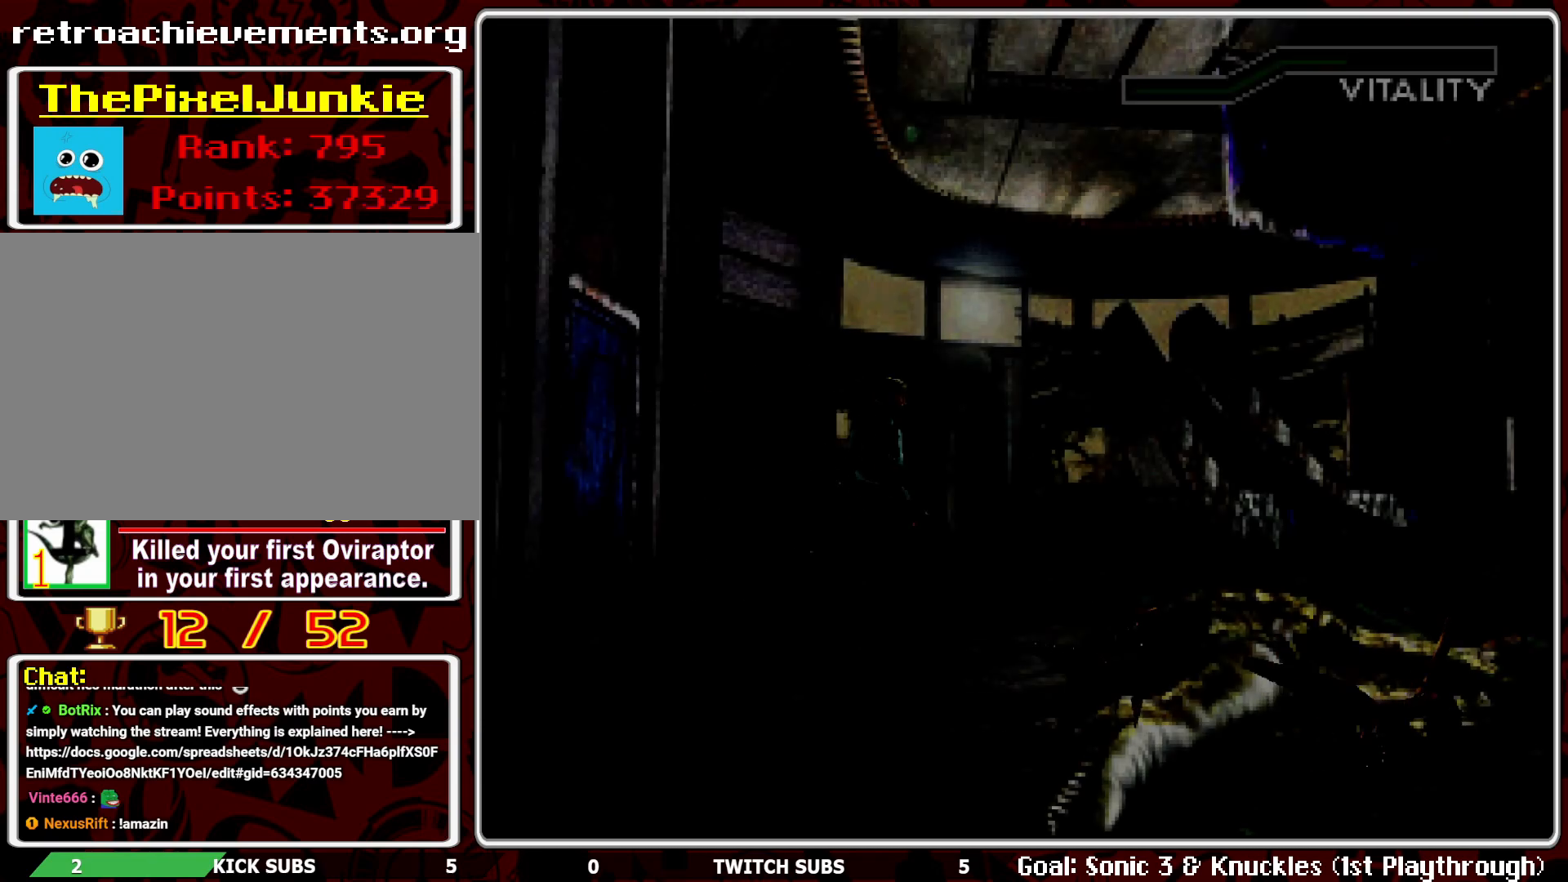
{"buttons": ["DPAD_UP"], "left_stick": "center", "events": []}
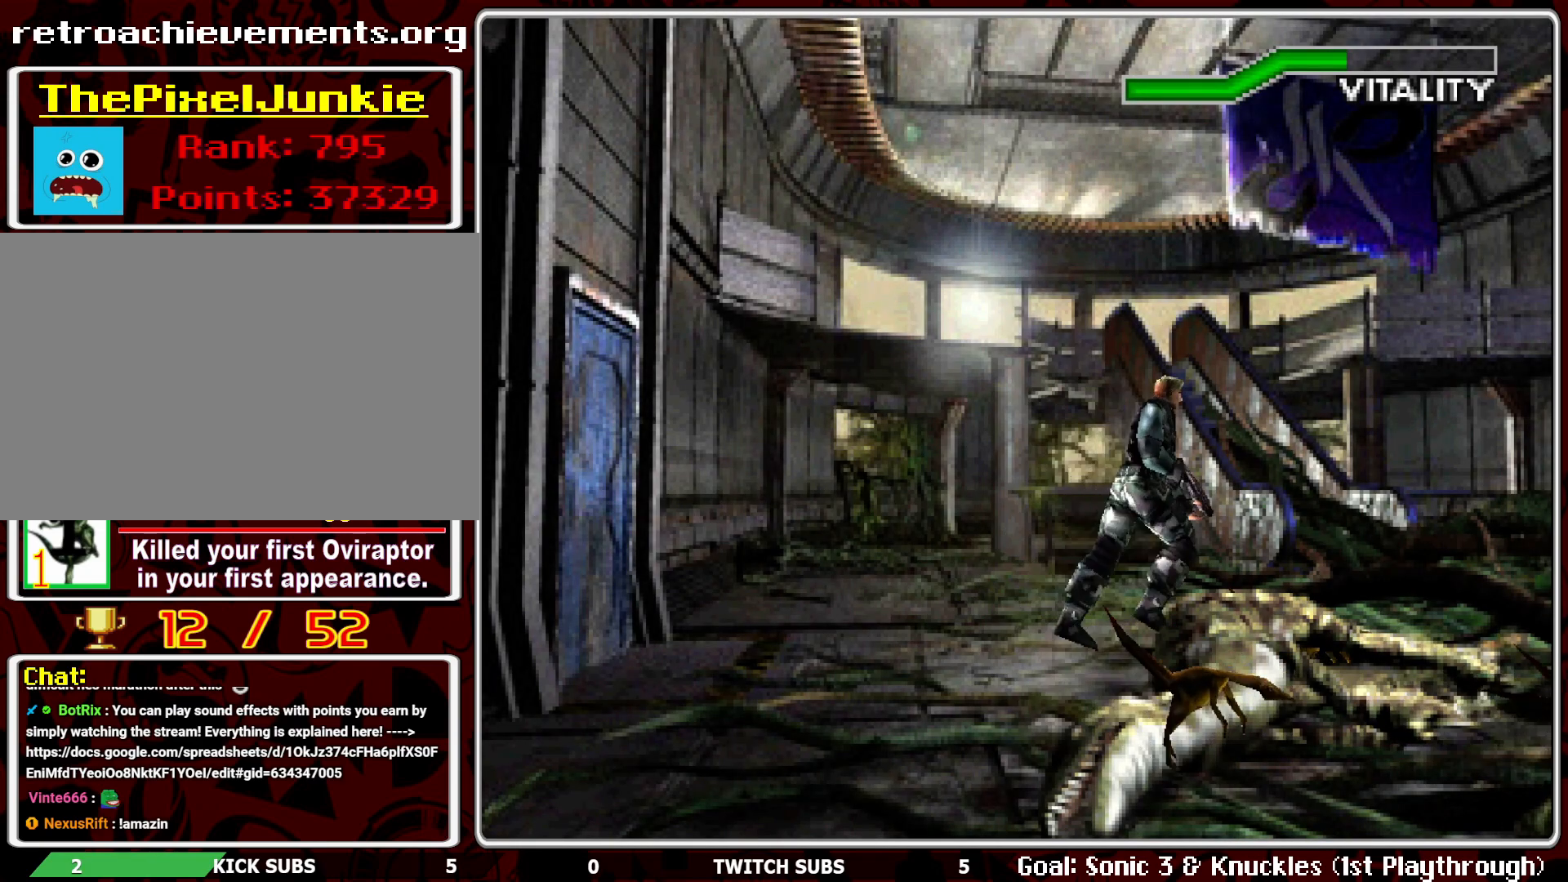
{"buttons": ["DPAD_UP"], "left_stick": "center", "events": []}
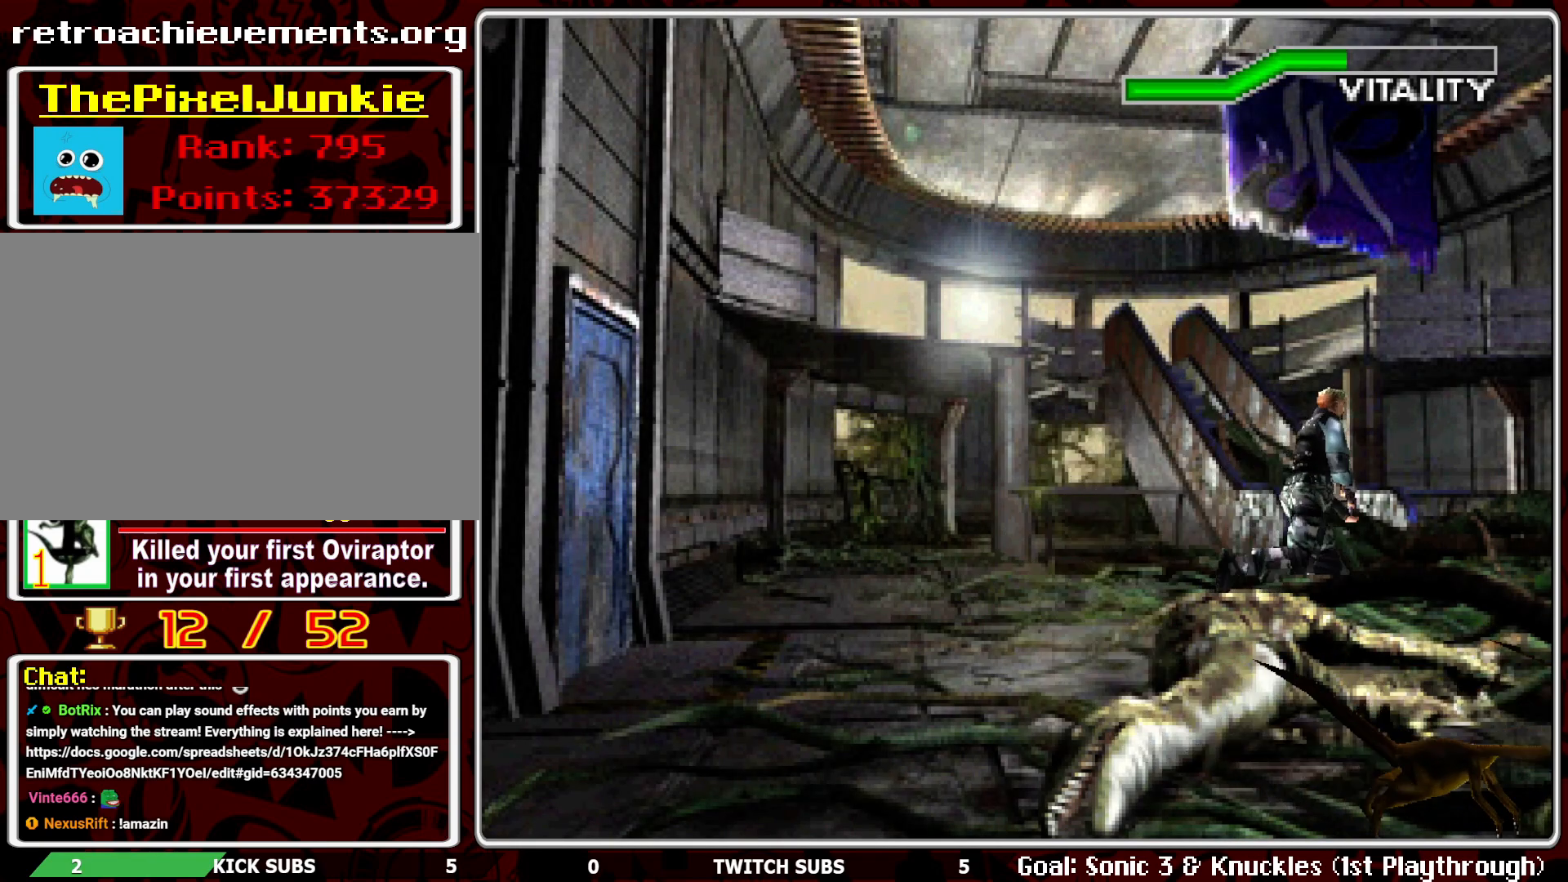
{"buttons": ["DPAD_UP", "DPAD_LEFT"], "left_stick": "center", "events": [[367, "DPAD_LEFT", "down"]]}
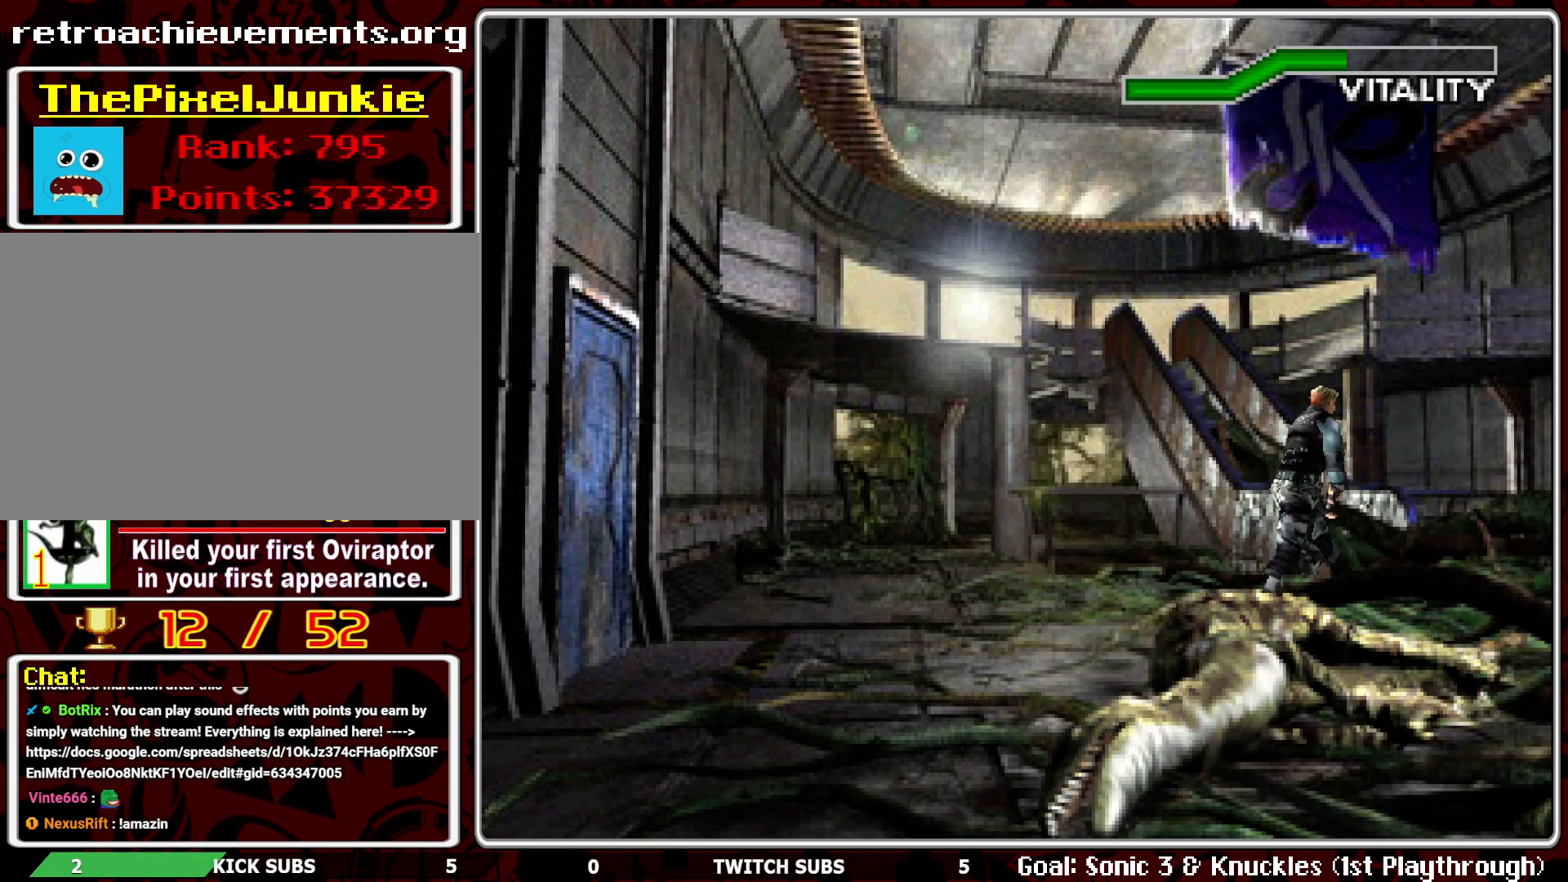
{"buttons": ["DPAD_UP"], "left_stick": "center", "events": [[400, "DPAD_LEFT", "up"]]}
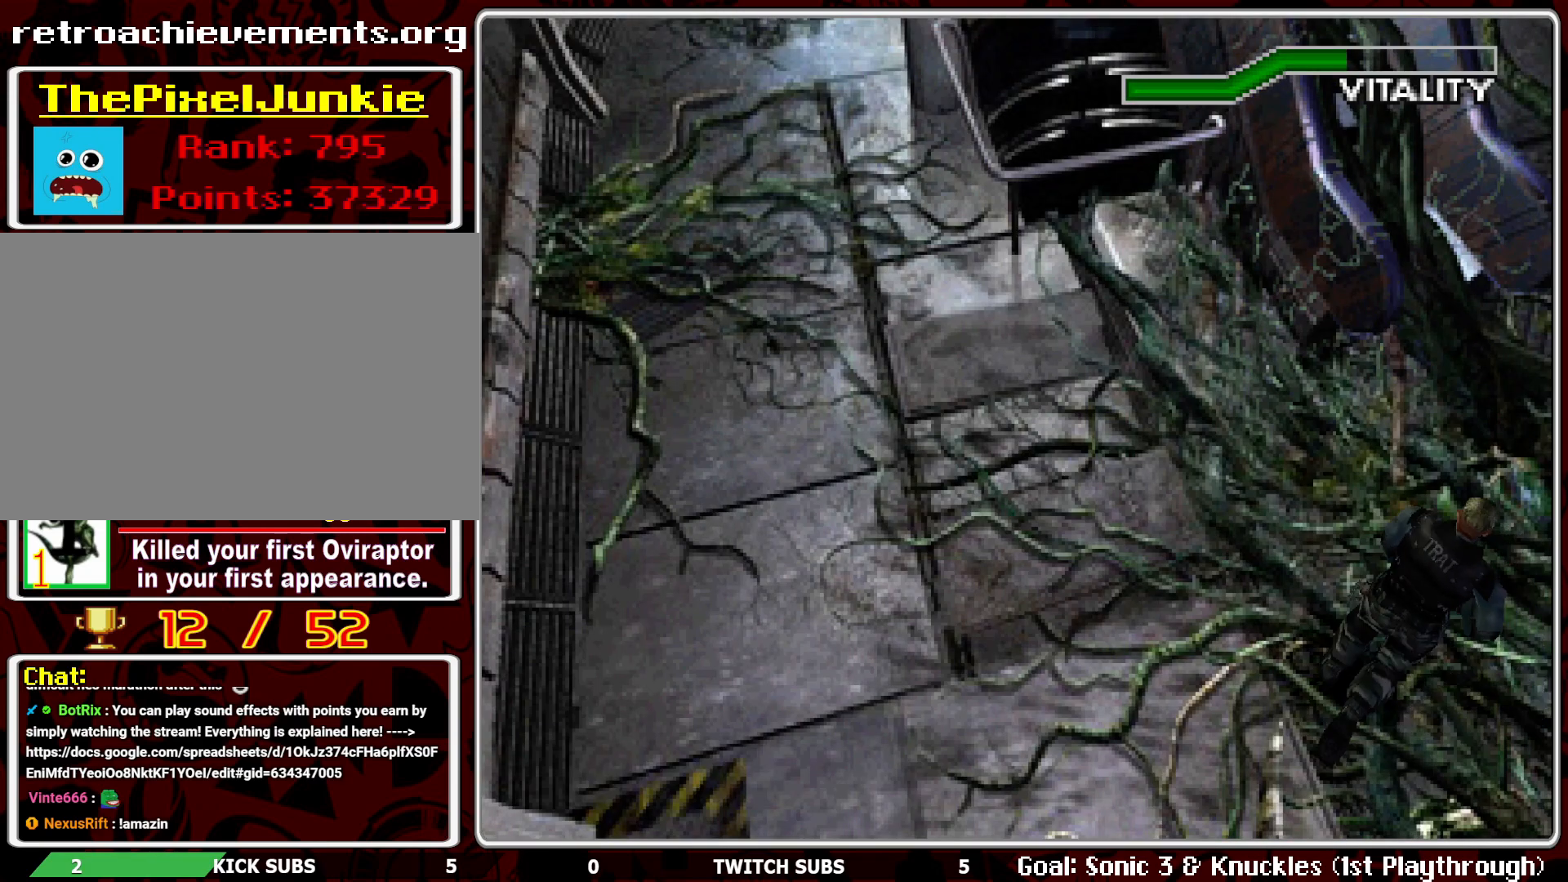
{"buttons": ["DPAD_UP"], "left_stick": "center", "events": []}
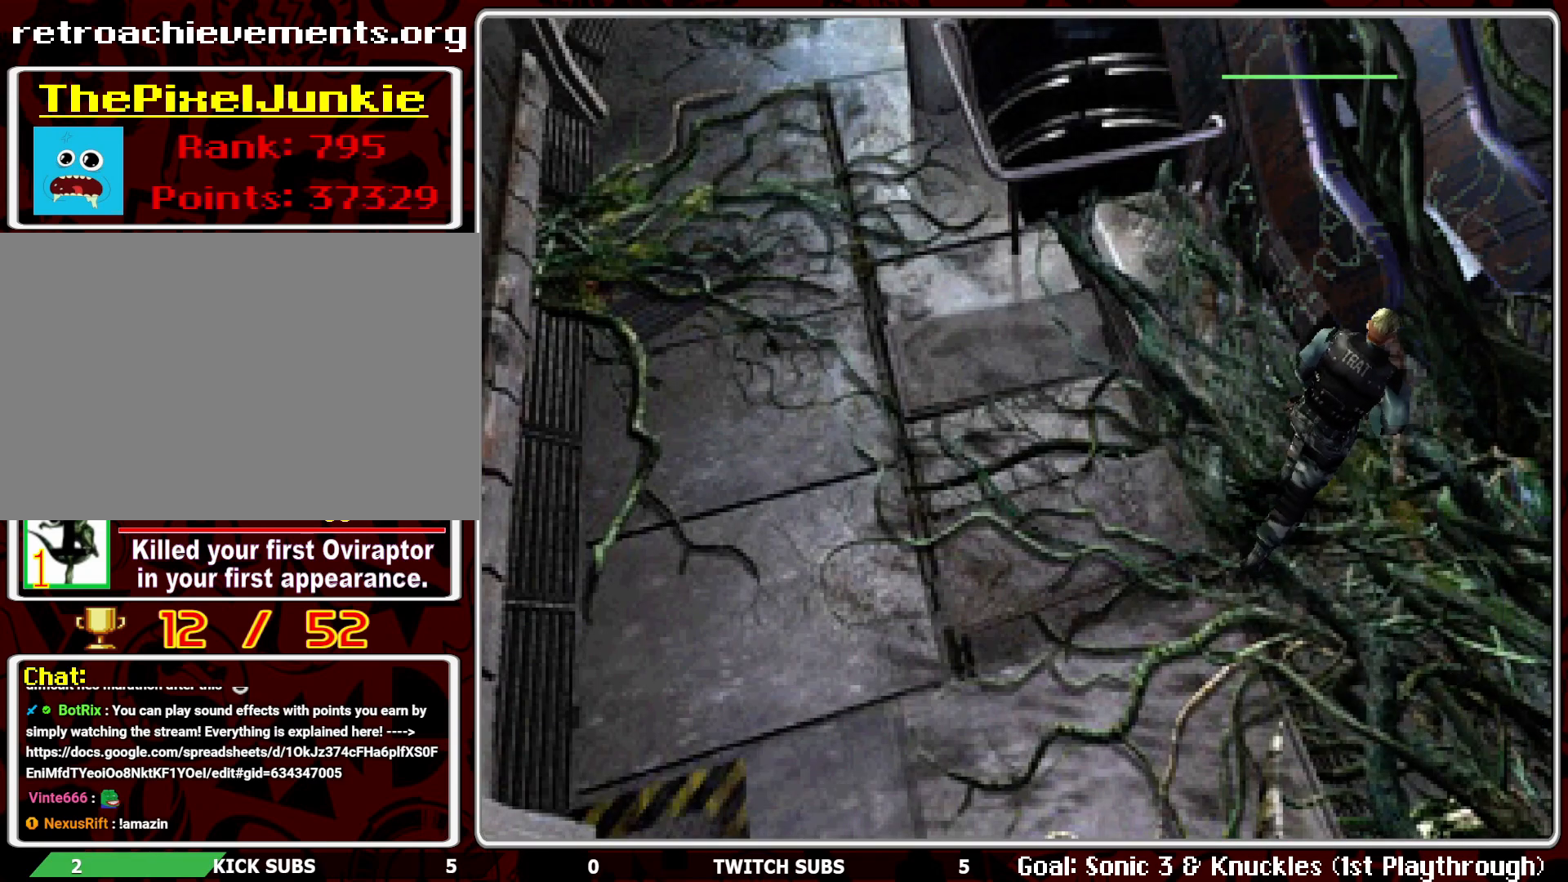
{"buttons": ["DPAD_UP", "DPAD_LEFT"], "left_stick": "center", "events": [[217, "CROSS", "down"], [217, "DPAD_LEFT", "down"], [333, "CROSS", "up"]]}
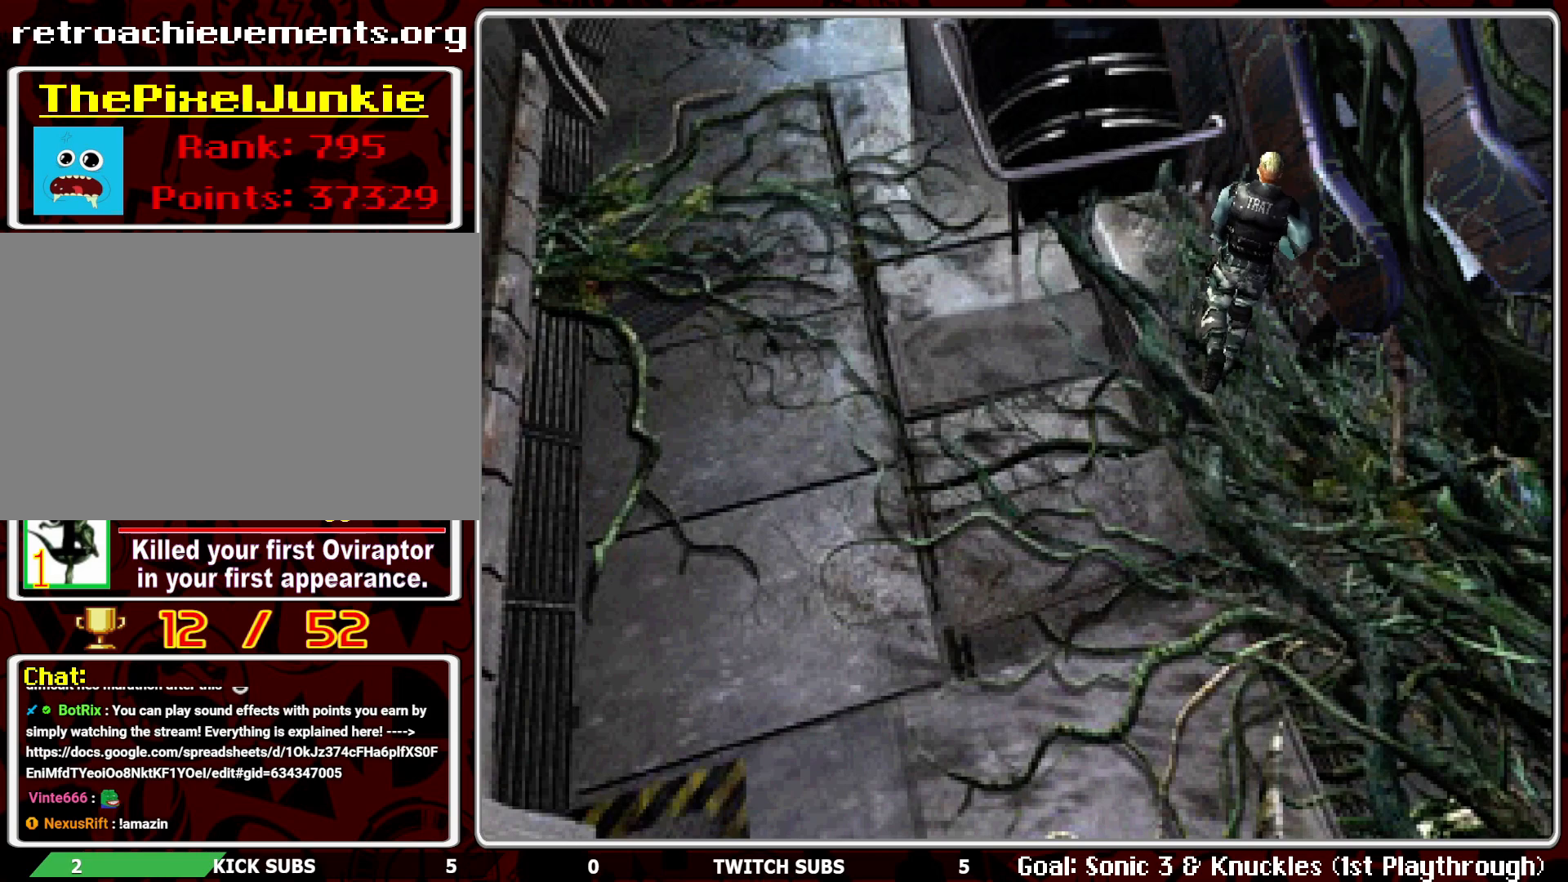
{"buttons": ["DPAD_LEFT"], "left_stick": "center", "events": [[233, "DPAD_UP", "up"]]}
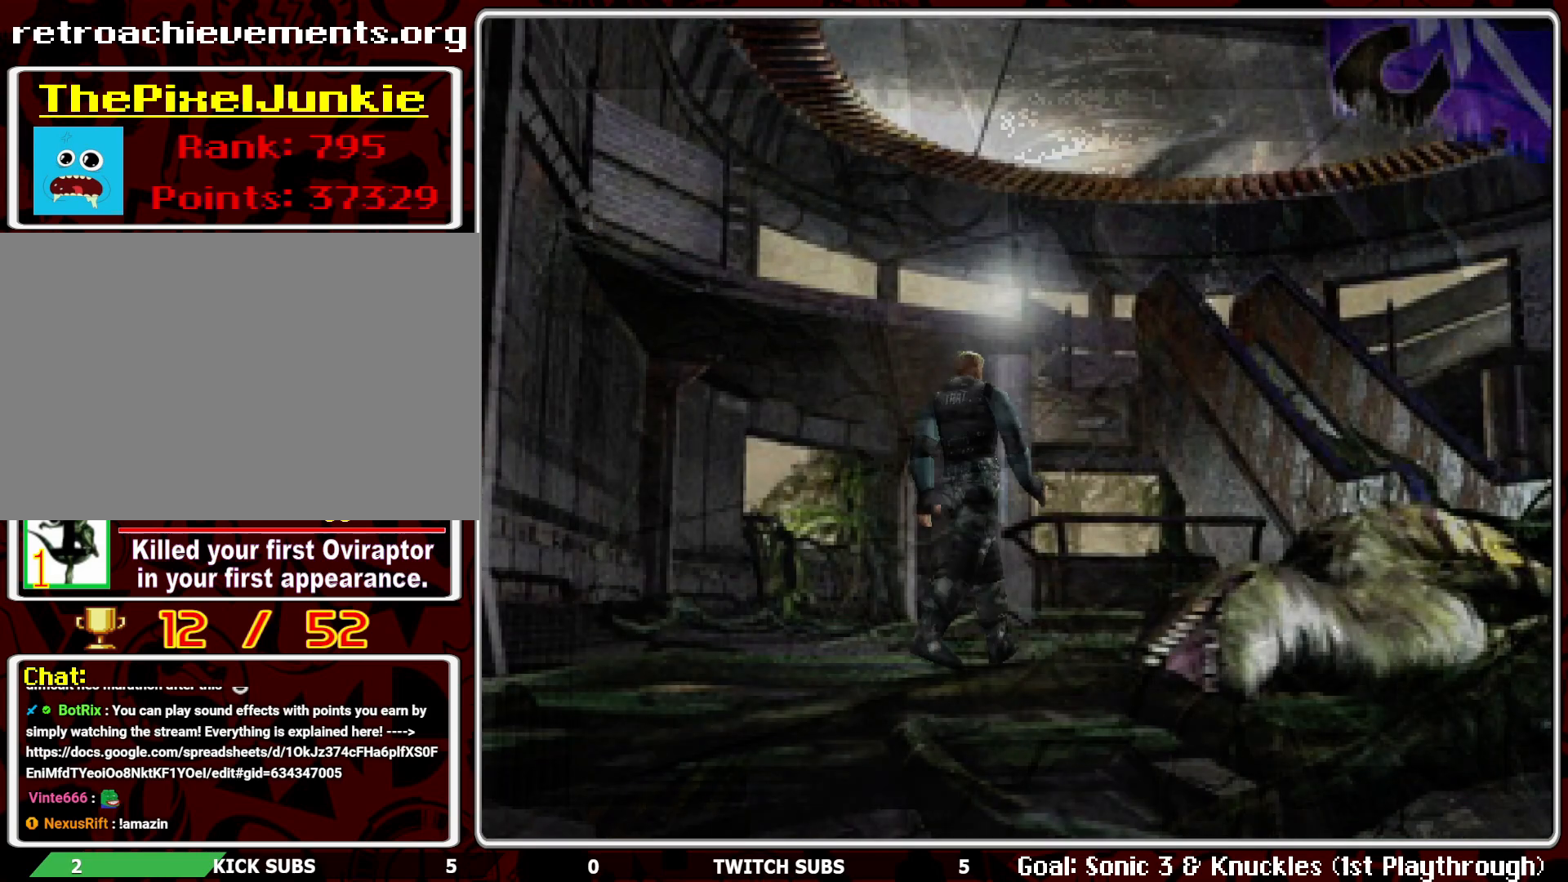
{"buttons": [], "left_stick": "center", "events": [[67, "DPAD_UP", "down"], [100, "DPAD_UP", "up"], [117, "DPAD_LEFT", "up"]]}